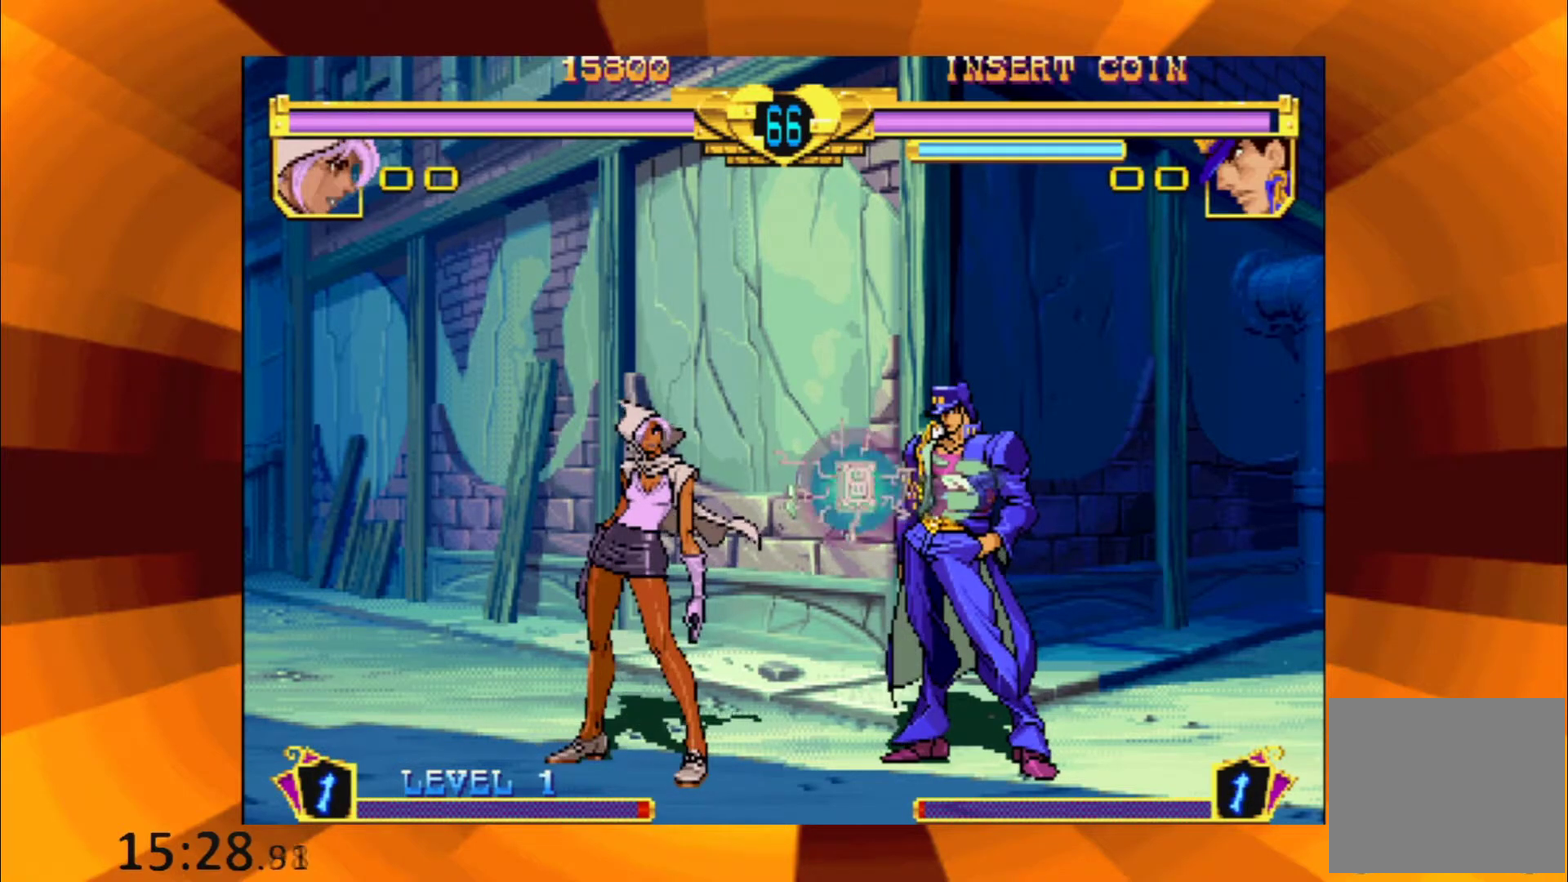
Gameplay with a controller (Xbox layout); each line is a JSON object with the inputs held at the frame after it. "events" lists button and stick changes between this image and that frame as [ms after this image, input, new state], when the widget could be followed in between. Not read: DPAD_DOWN DPAD_LEFT DPAD_RIGHT DPAD_UP L1 L3 R1 R3 left_stick right_stick.
{"buttons": ["B"], "events": [[67, "B", "down"], [167, "B", "up"], [251, "B", "down"], [401, "B", "up"], [484, "B", "down"]]}
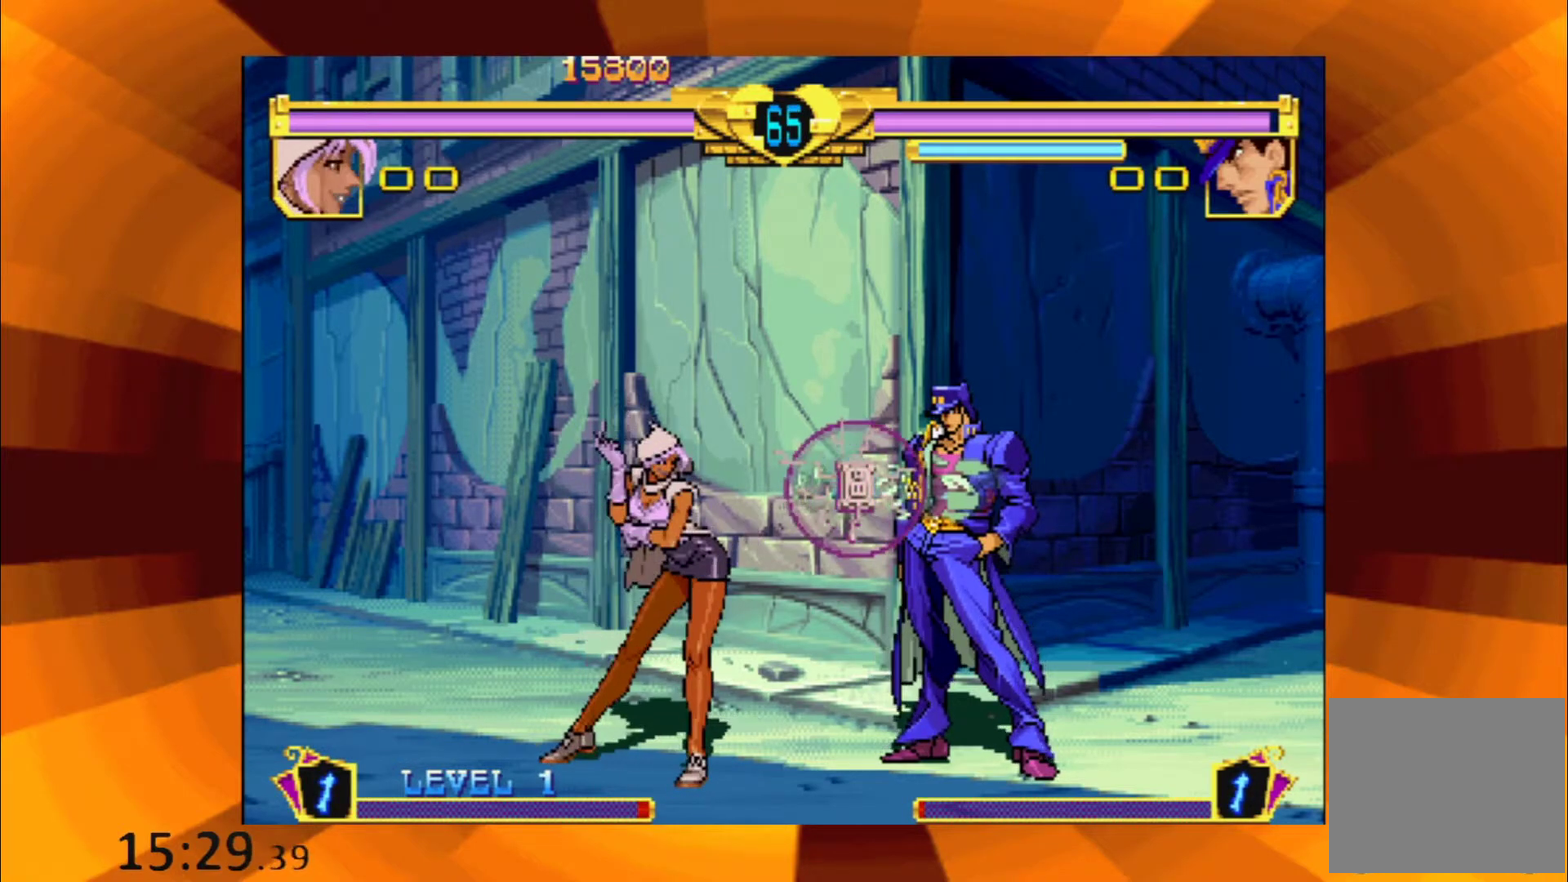
{"buttons": ["B"], "events": [[100, "B", "up"], [217, "B", "down"], [334, "B", "up"], [434, "B", "down"]]}
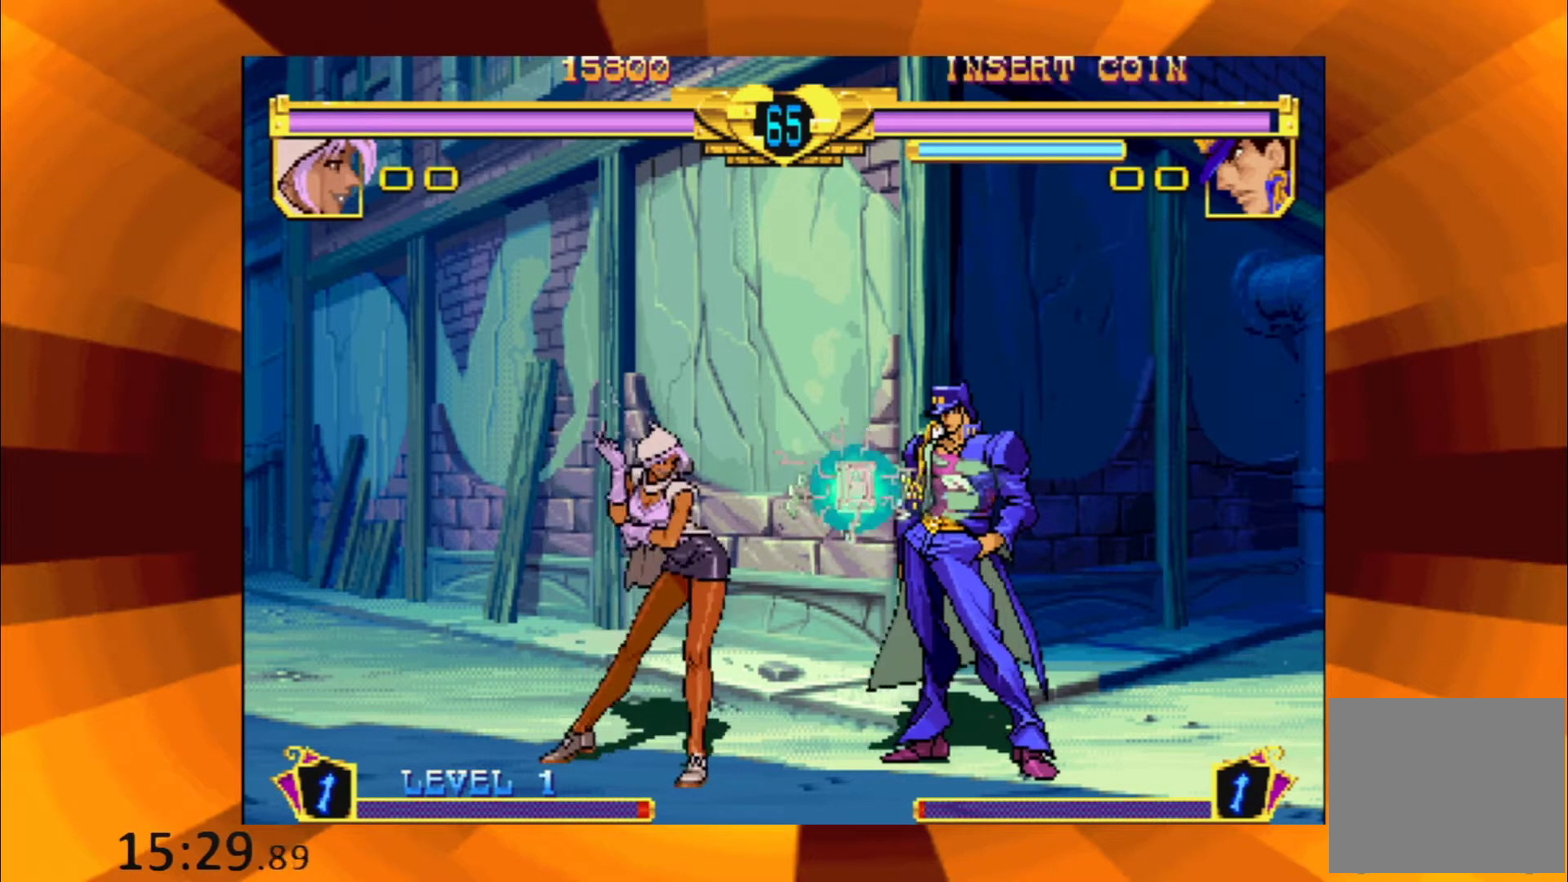
{"buttons": [], "events": [[67, "B", "up"], [151, "B", "down"], [284, "B", "up"], [351, "B", "down"], [484, "B", "up"]]}
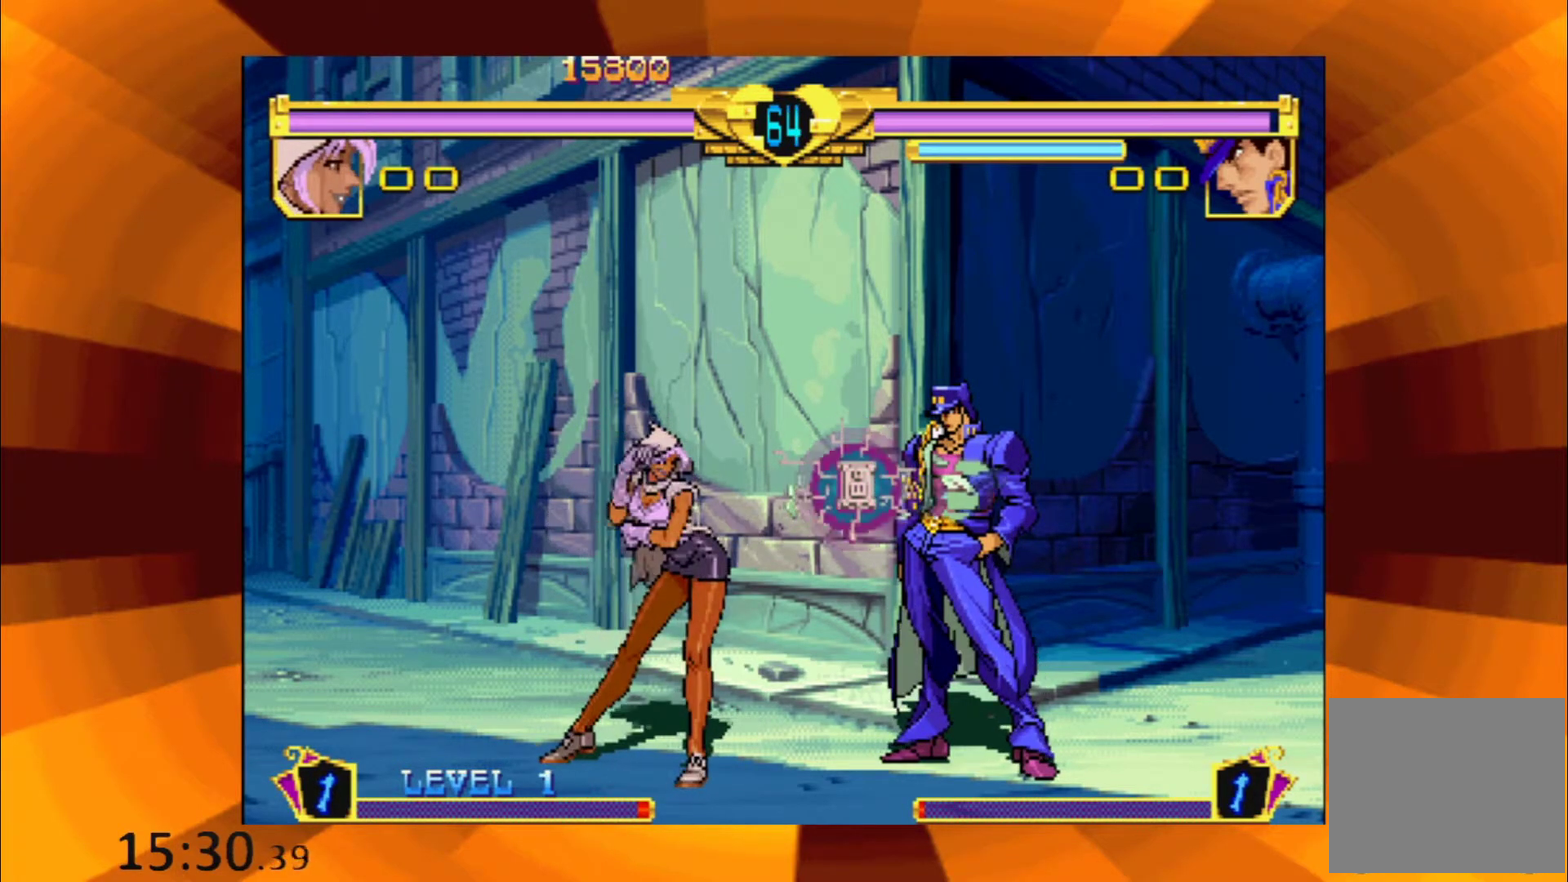
{"buttons": [], "events": [[83, "B", "down"], [183, "B", "up"], [334, "B", "down"], [450, "B", "up"]]}
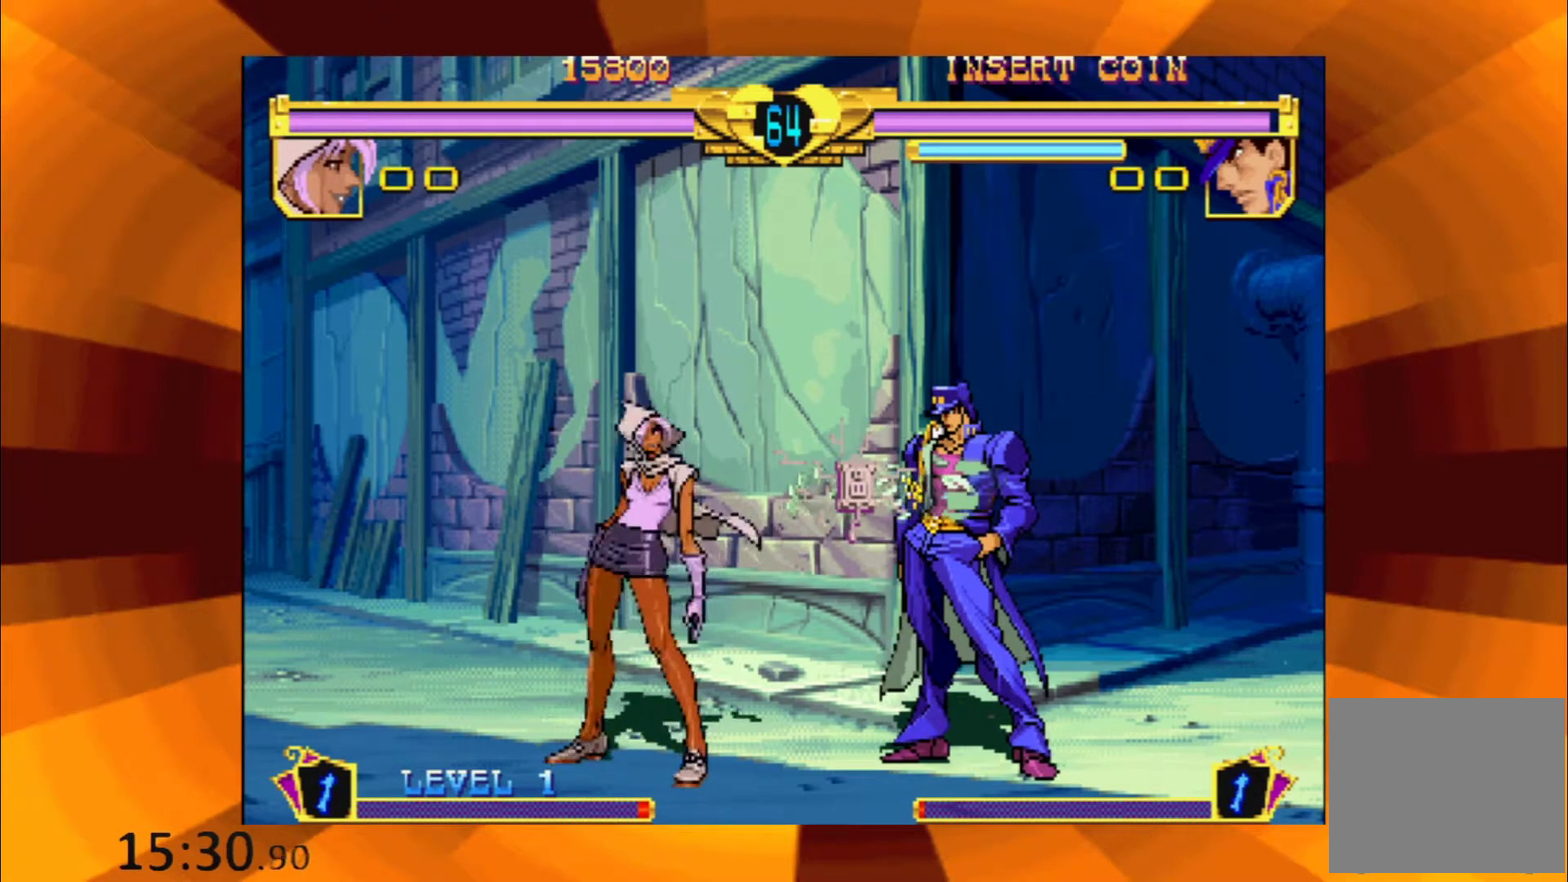
{"buttons": [], "events": [[67, "B", "down"], [201, "B", "up"], [317, "B", "down"], [451, "B", "up"]]}
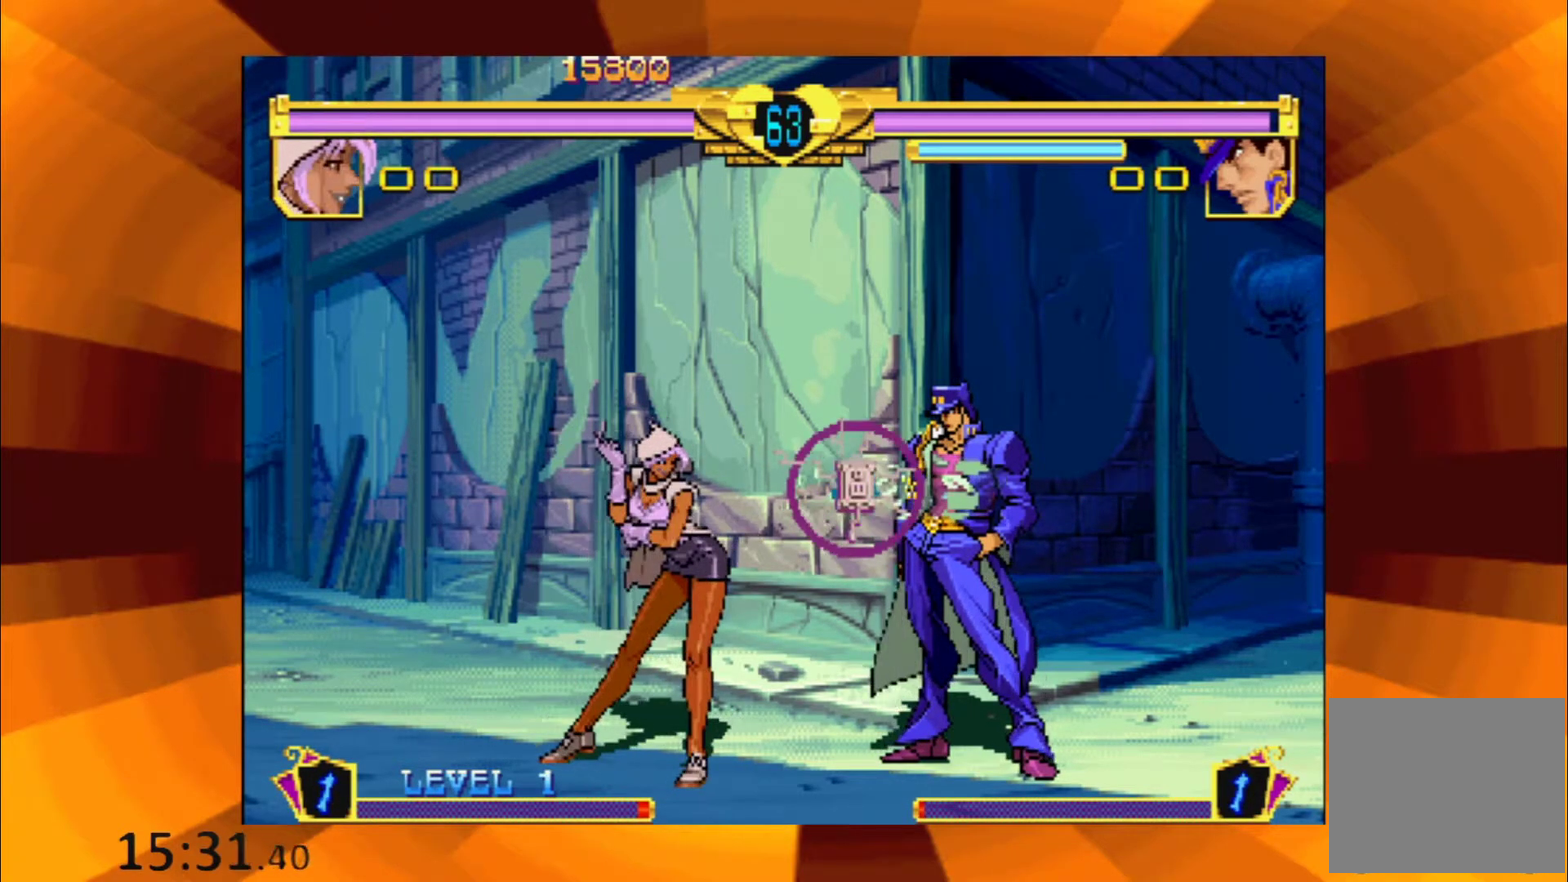
{"buttons": ["B"], "events": [[50, "B", "down"], [167, "B", "up"], [267, "B", "down"], [367, "B", "up"], [467, "B", "down"]]}
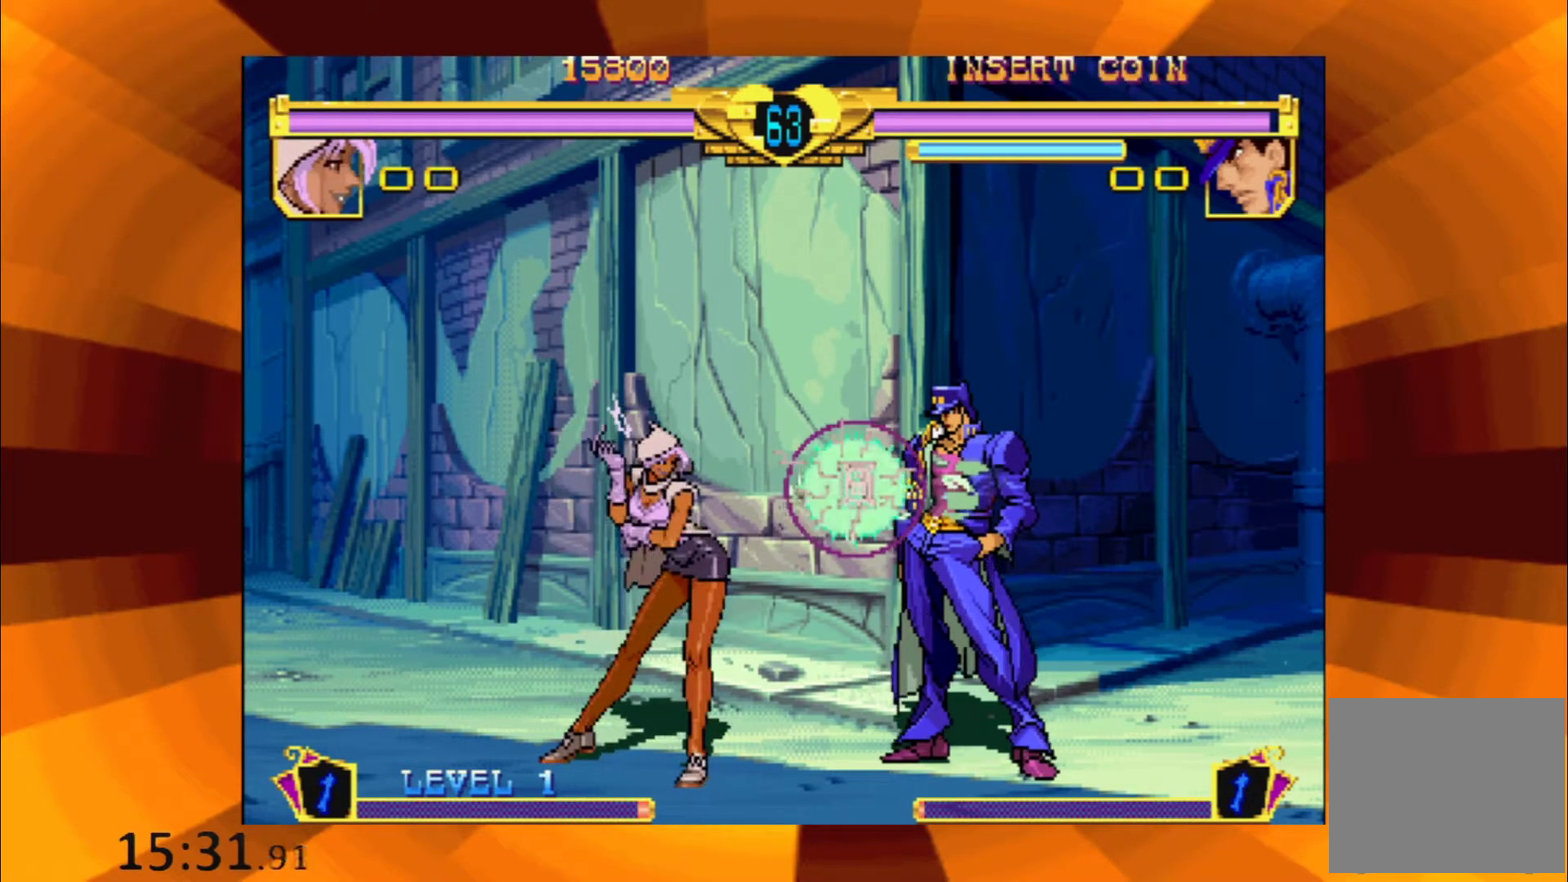
{"buttons": ["B"], "events": [[101, "B", "up"], [217, "B", "down"], [334, "B", "up"], [468, "B", "down"]]}
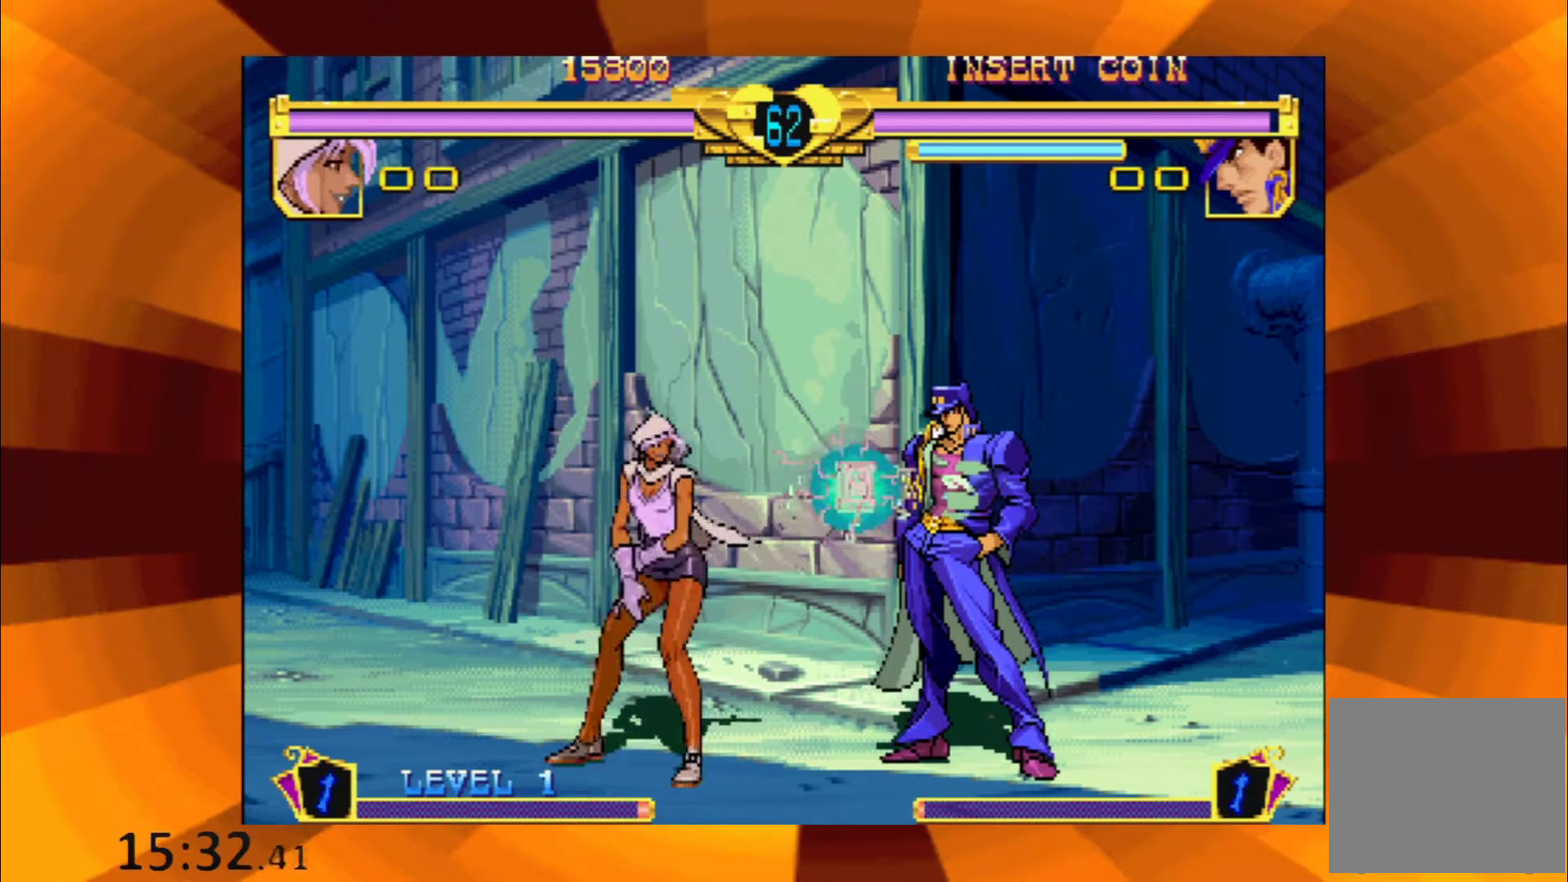
{"buttons": [], "events": [[50, "B", "up"], [167, "B", "down"], [267, "B", "up"], [384, "B", "down"], [500, "B", "up"]]}
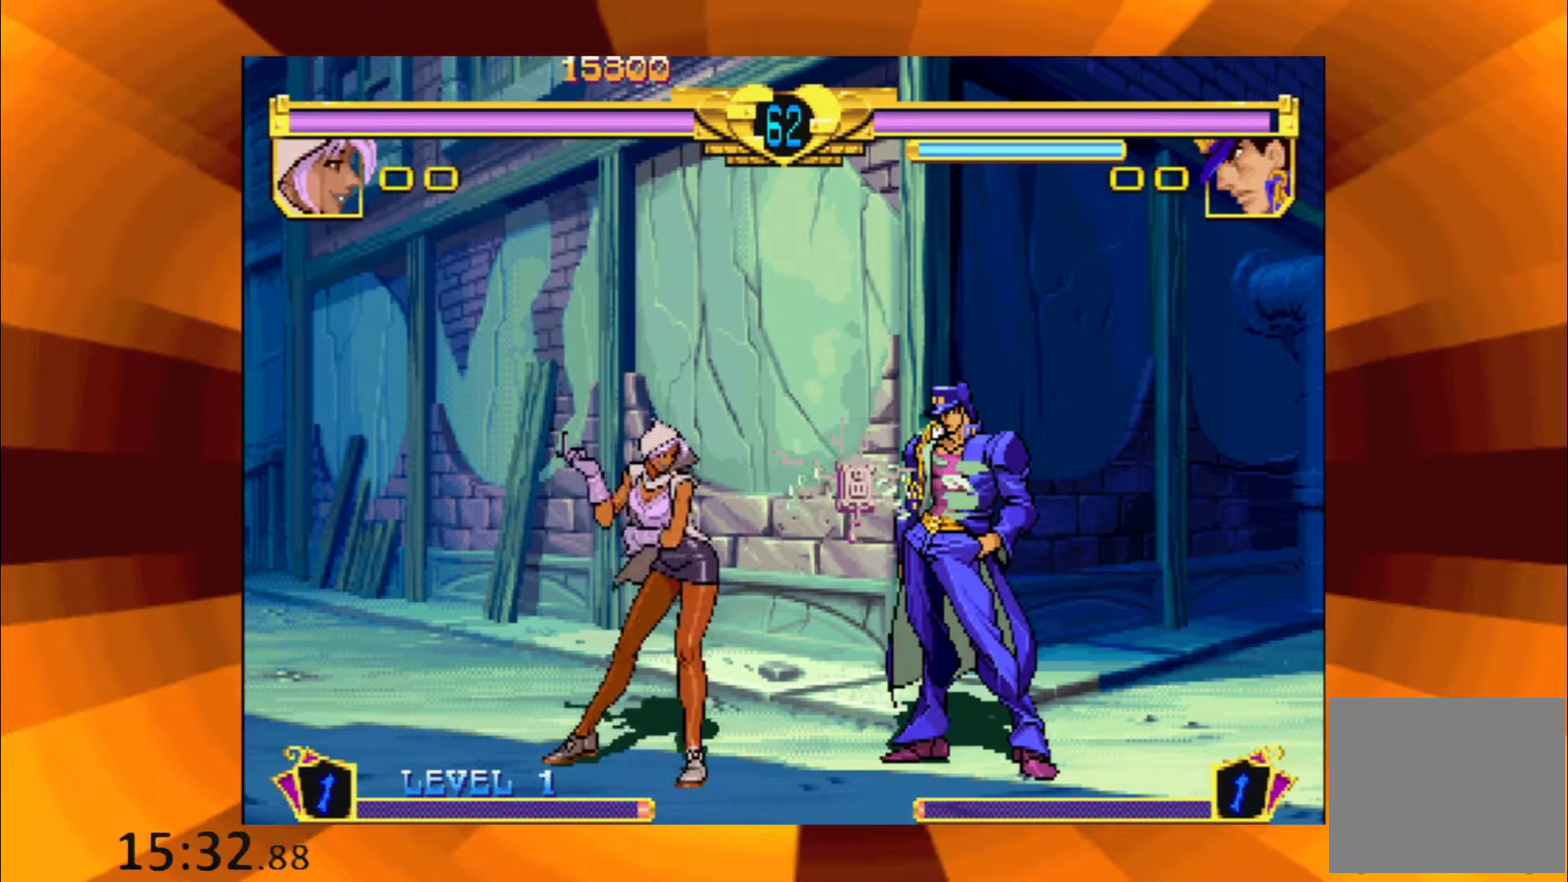
{"buttons": [], "events": [[101, "B", "down"], [217, "B", "up"], [351, "B", "down"], [451, "B", "up"]]}
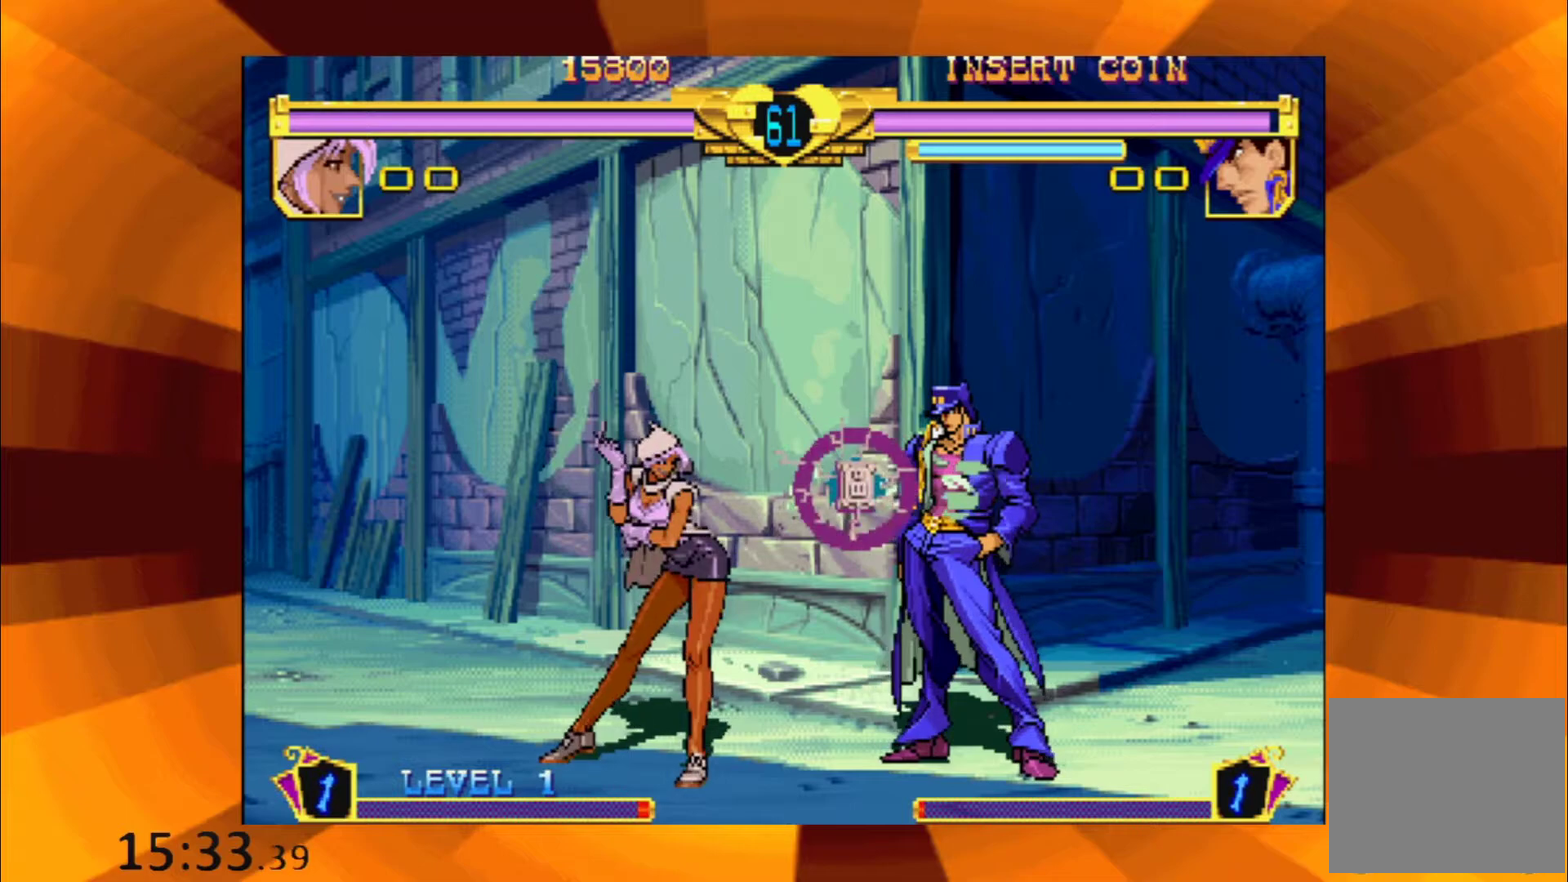
{"buttons": ["B"], "events": [[67, "B", "down"], [183, "B", "up"], [250, "B", "down"], [350, "B", "up"], [450, "B", "down"]]}
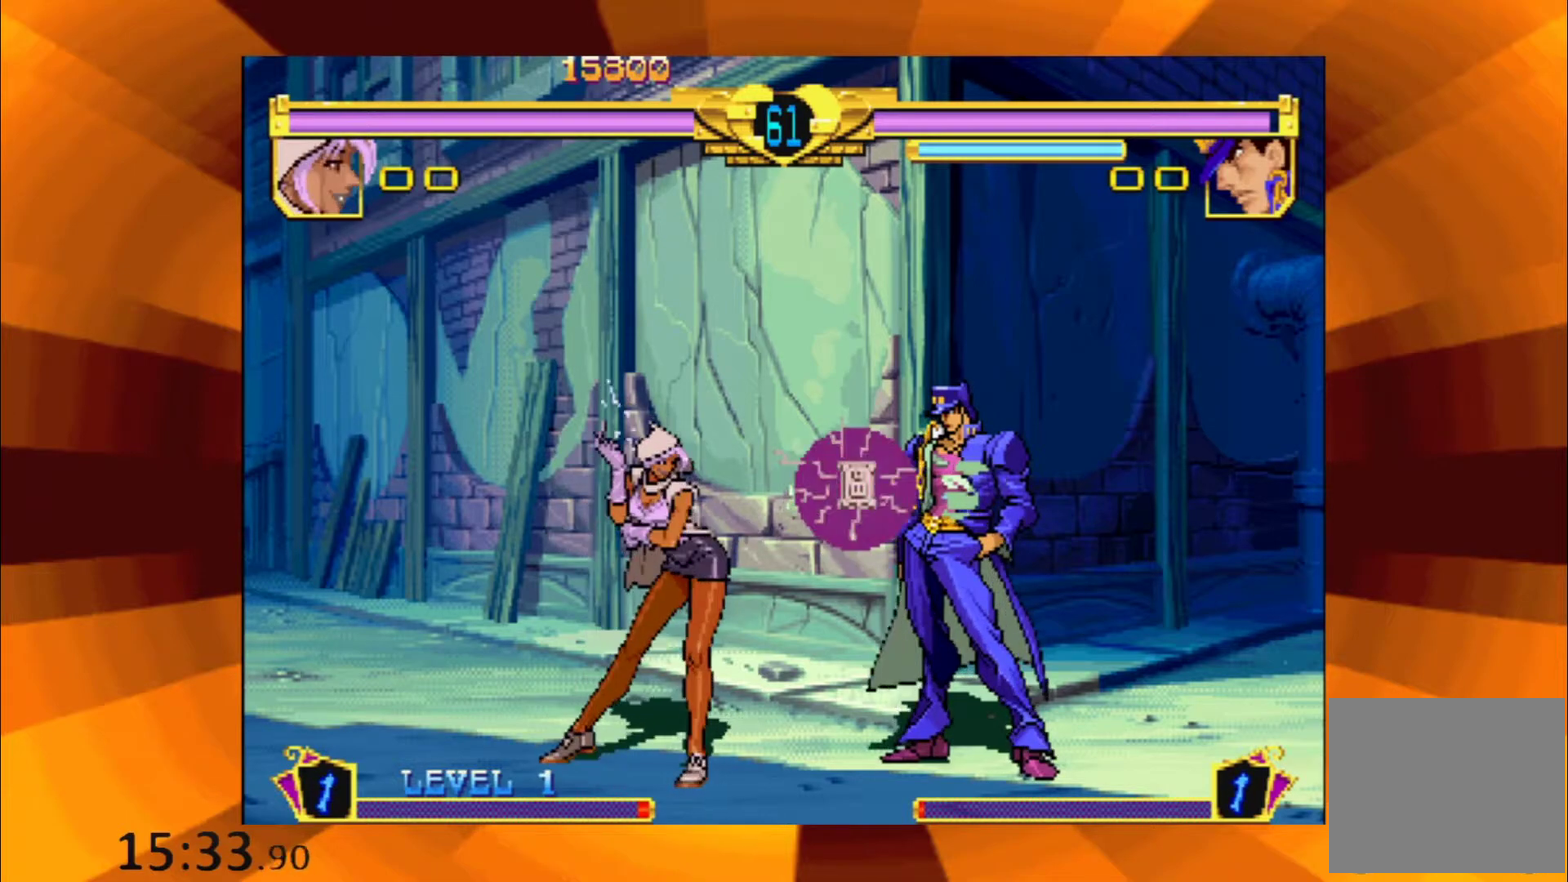
{"buttons": [], "events": [[34, "B", "up"], [134, "B", "down"], [234, "B", "up"], [334, "B", "down"], [434, "B", "up"]]}
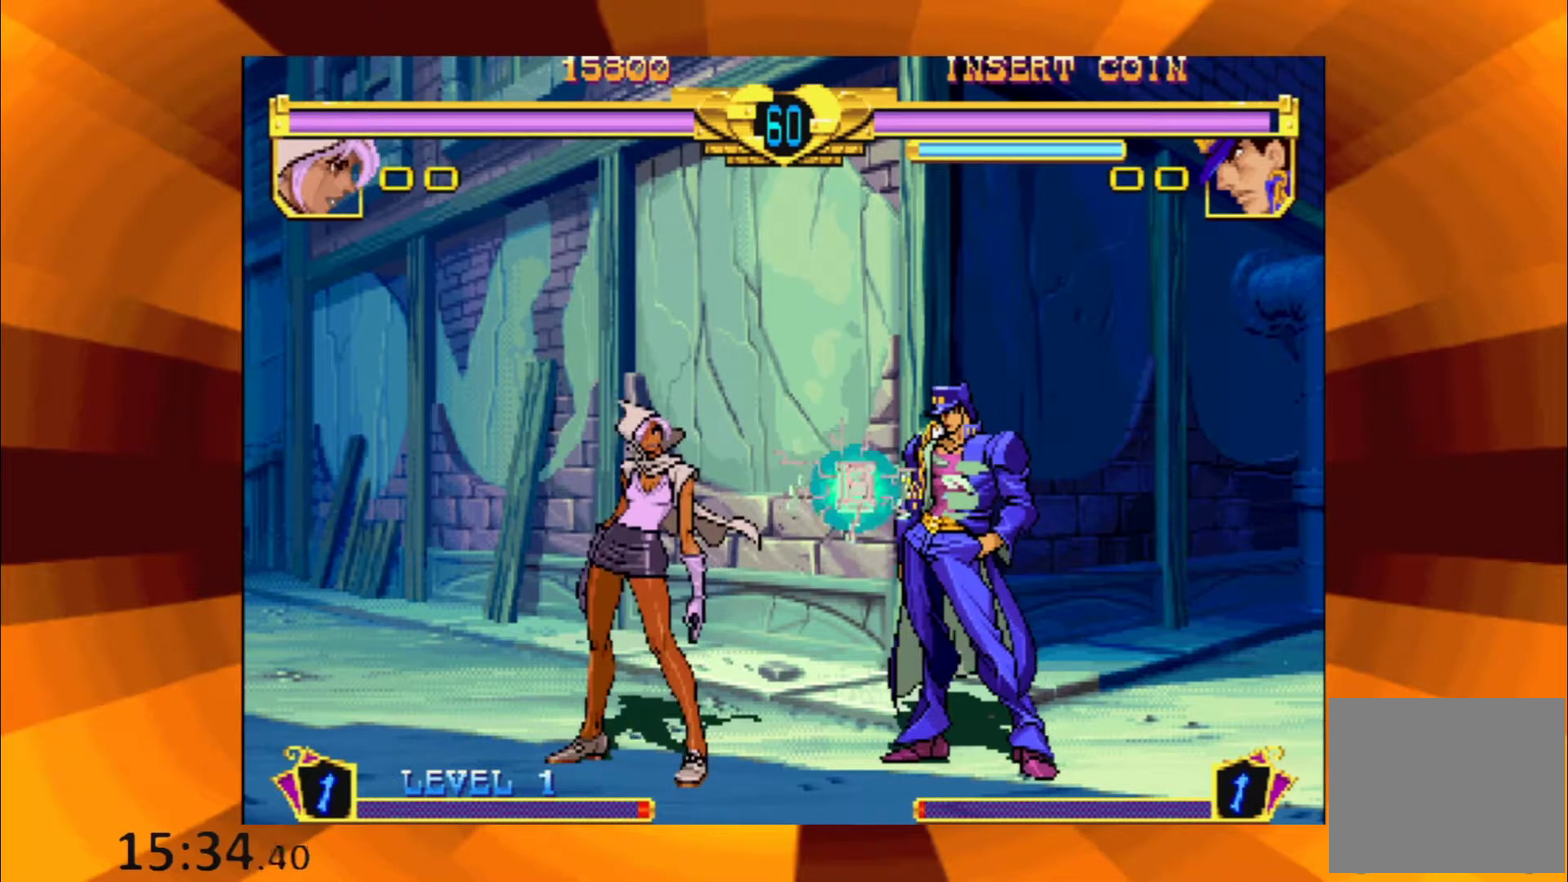
{"buttons": ["B"], "events": [[17, "B", "down"], [117, "B", "up"], [217, "B", "down"], [317, "B", "up"], [434, "B", "down"]]}
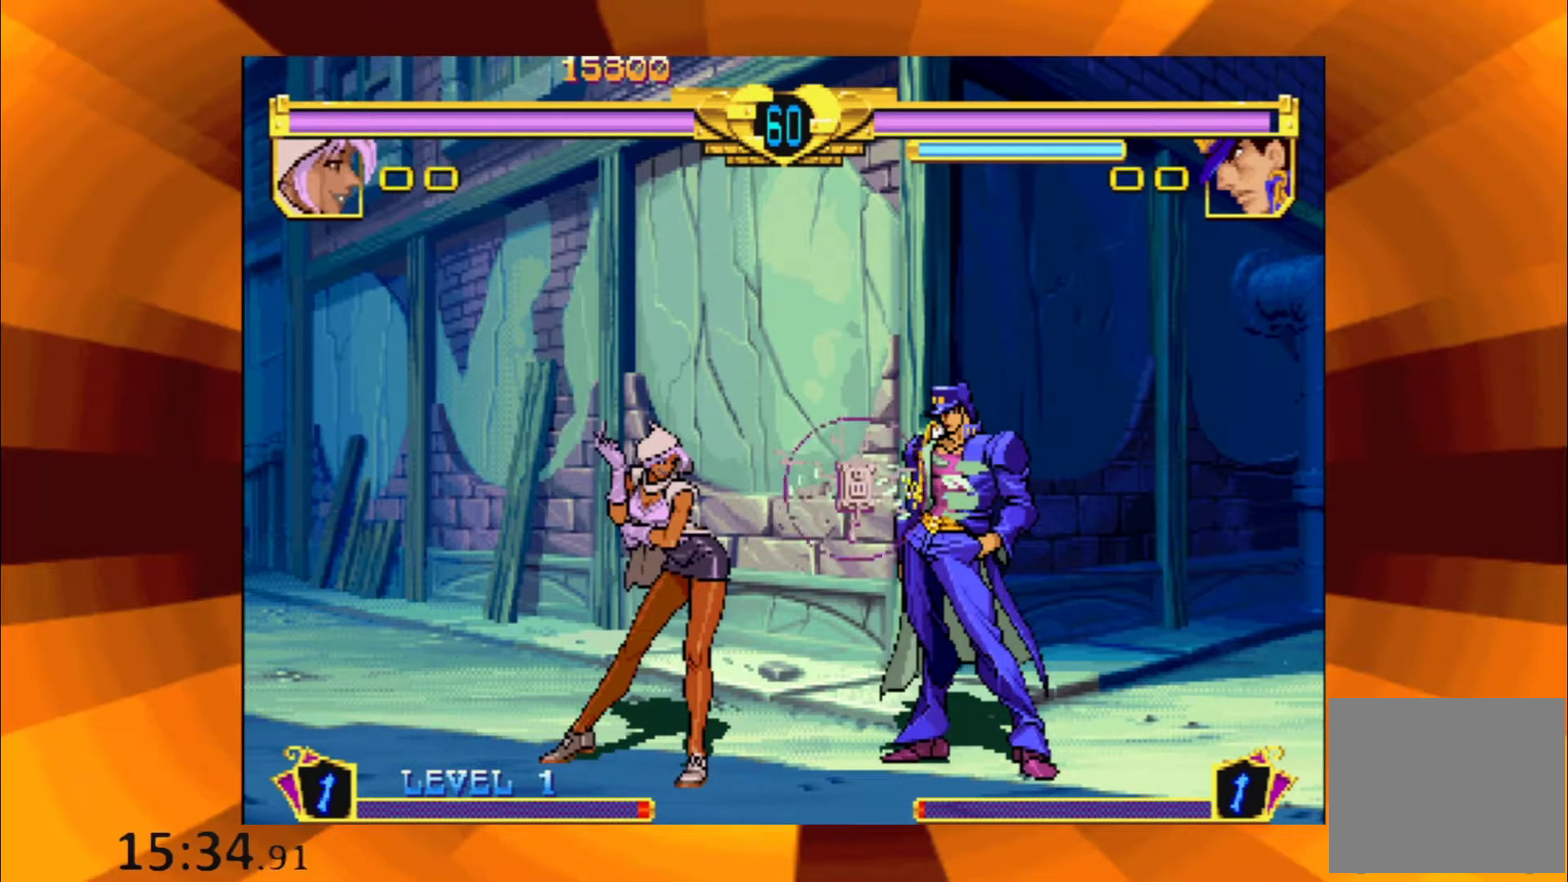
{"buttons": [], "events": [[50, "B", "up"], [151, "B", "down"], [267, "B", "up"], [367, "B", "down"], [484, "B", "up"]]}
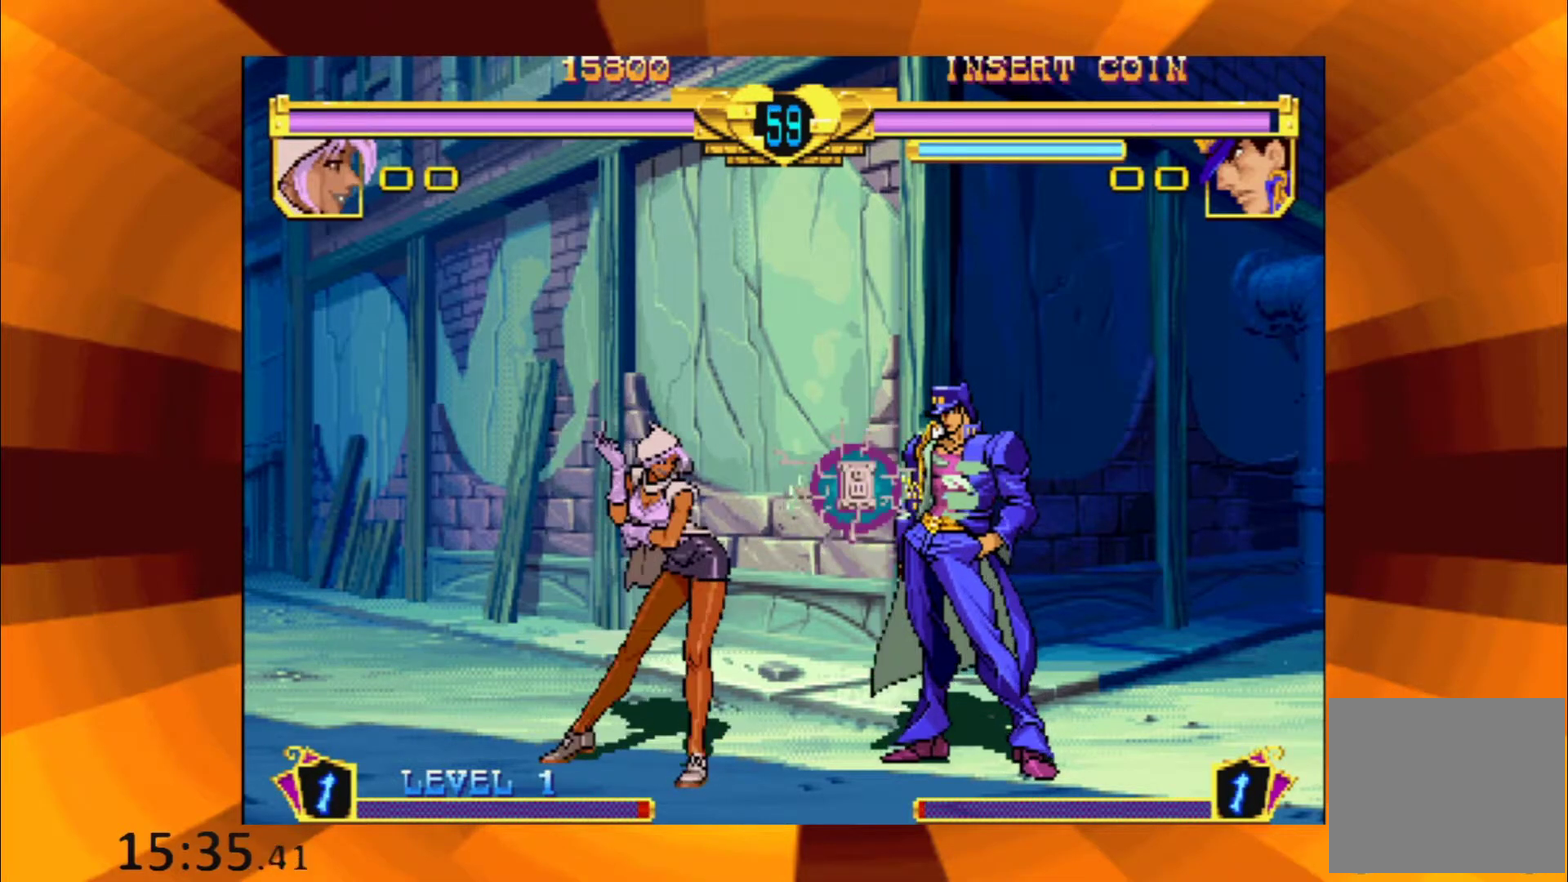
{"buttons": [], "events": [[117, "B", "down"], [200, "B", "up"], [317, "B", "down"], [417, "B", "up"]]}
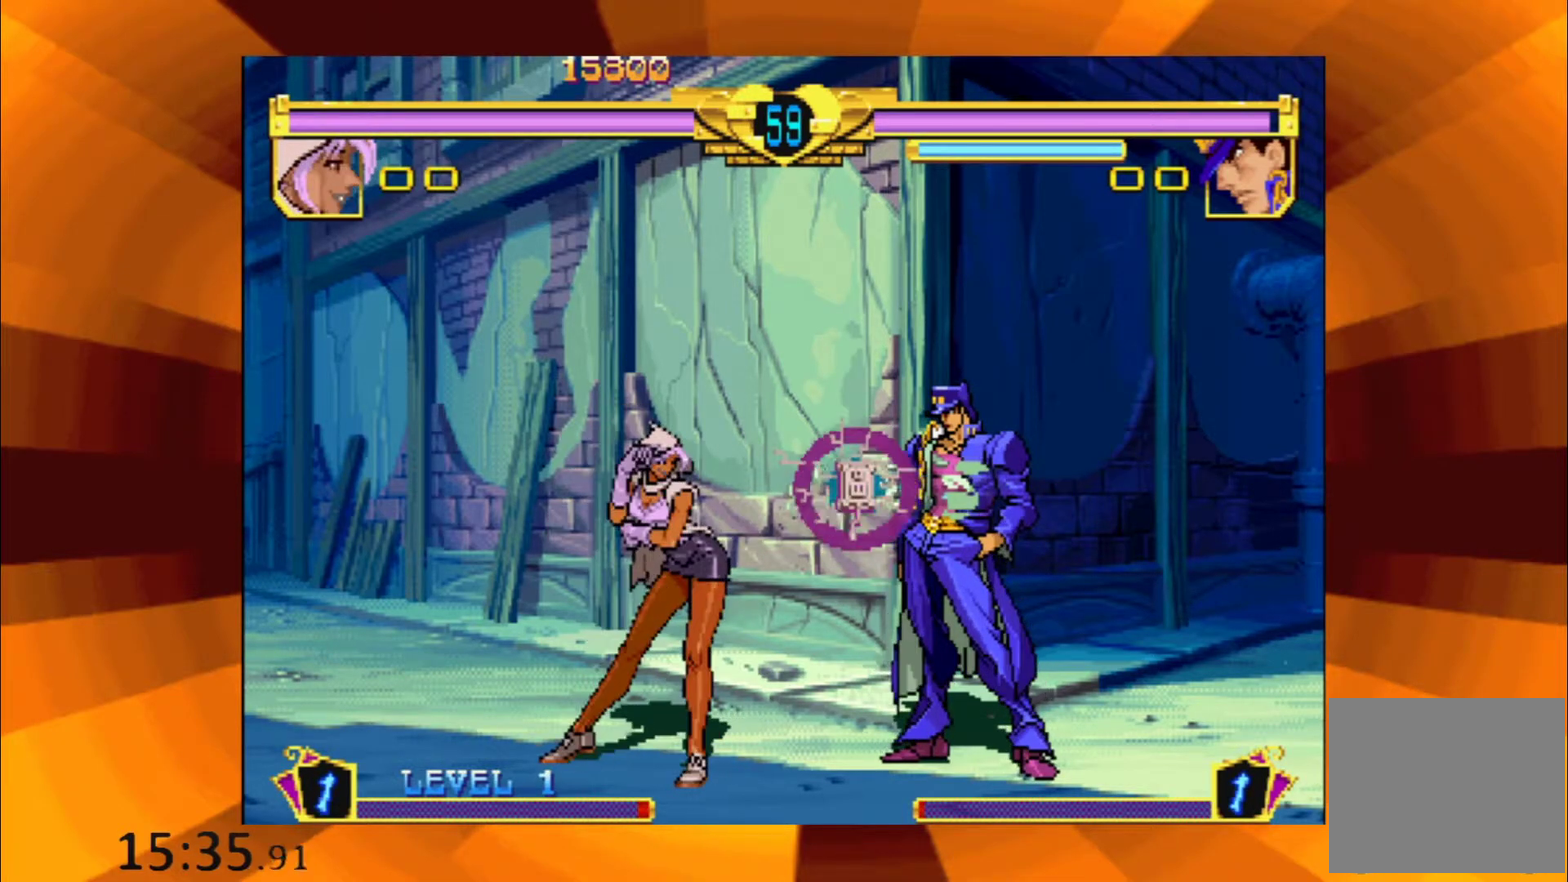
{"buttons": ["B"], "events": [[17, "B", "down"], [117, "B", "up"], [217, "B", "down"], [301, "B", "up"], [418, "B", "down"]]}
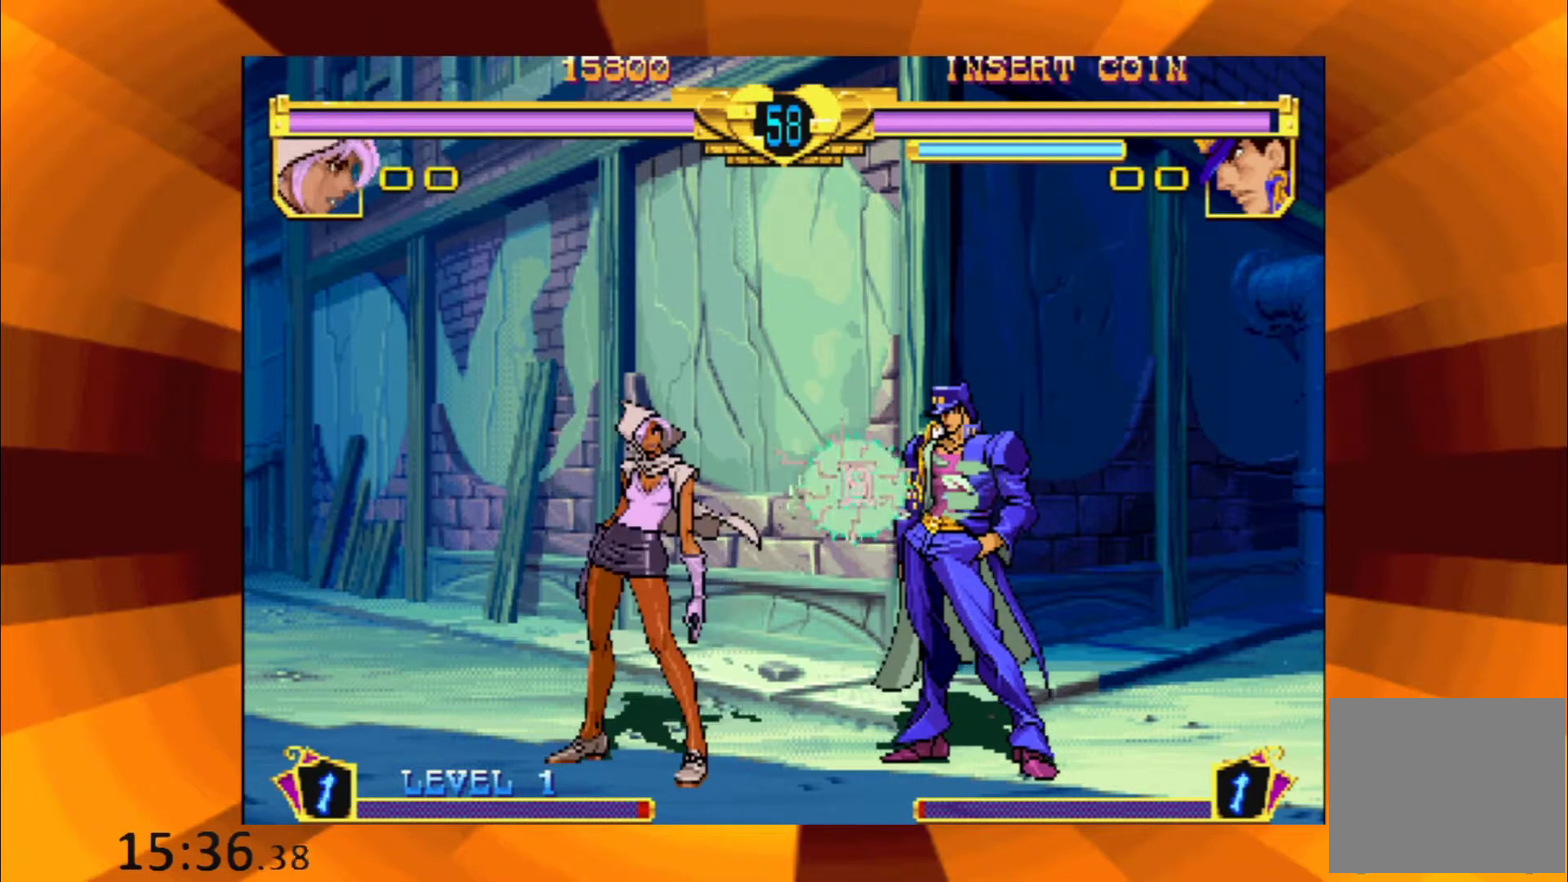
{"buttons": ["B"], "events": [[17, "B", "up"], [100, "B", "down"], [200, "B", "up"], [317, "B", "down"], [400, "B", "up"], [500, "B", "down"]]}
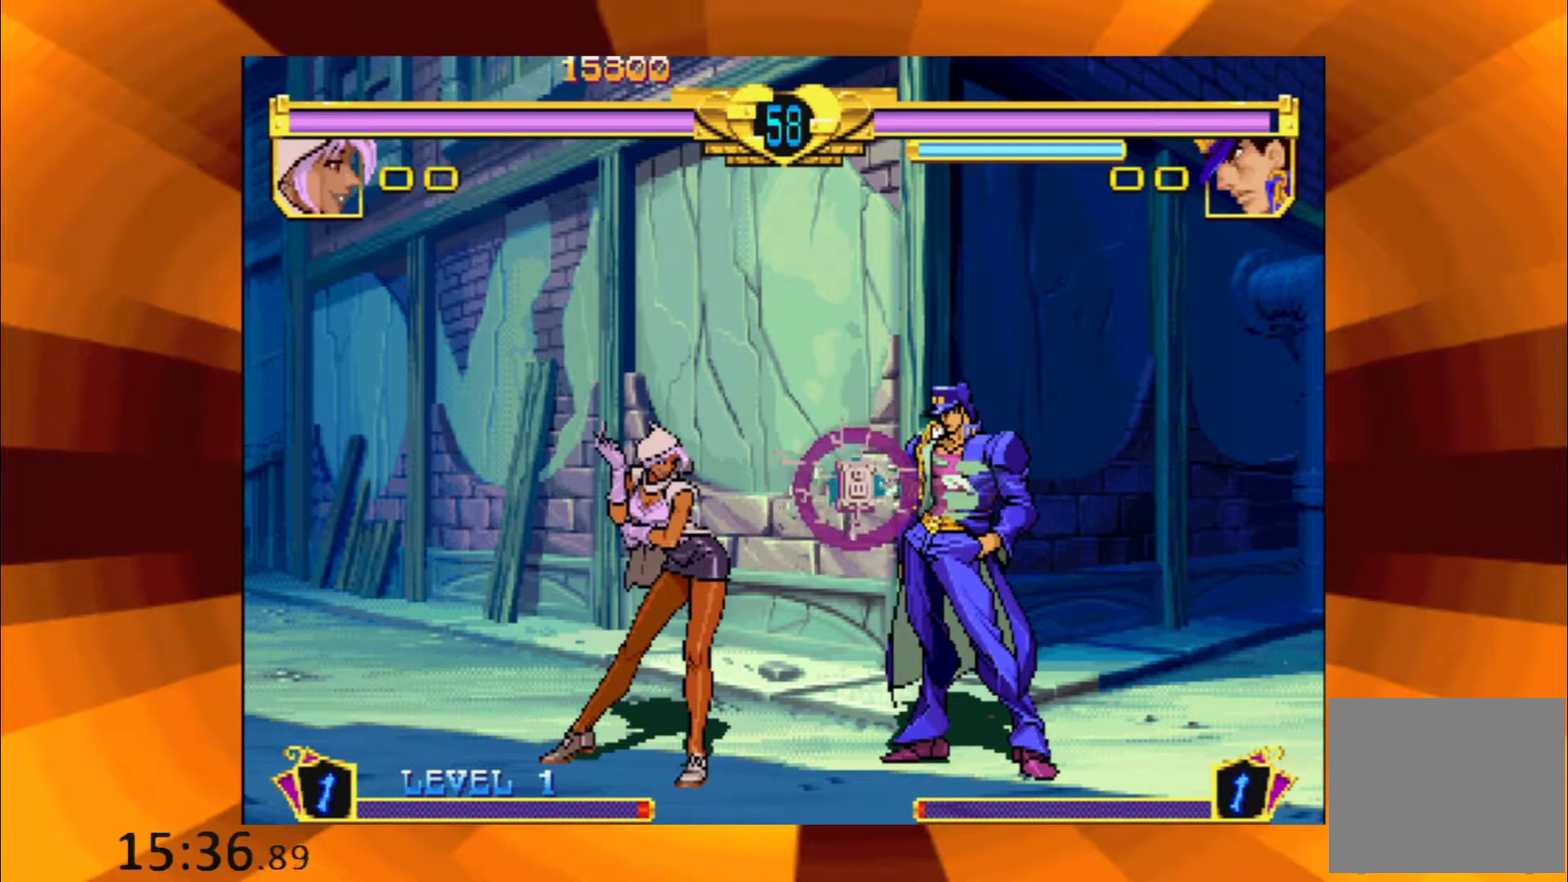
{"buttons": ["B"], "events": [[101, "B", "up"], [201, "B", "down"], [301, "B", "up"], [417, "B", "down"]]}
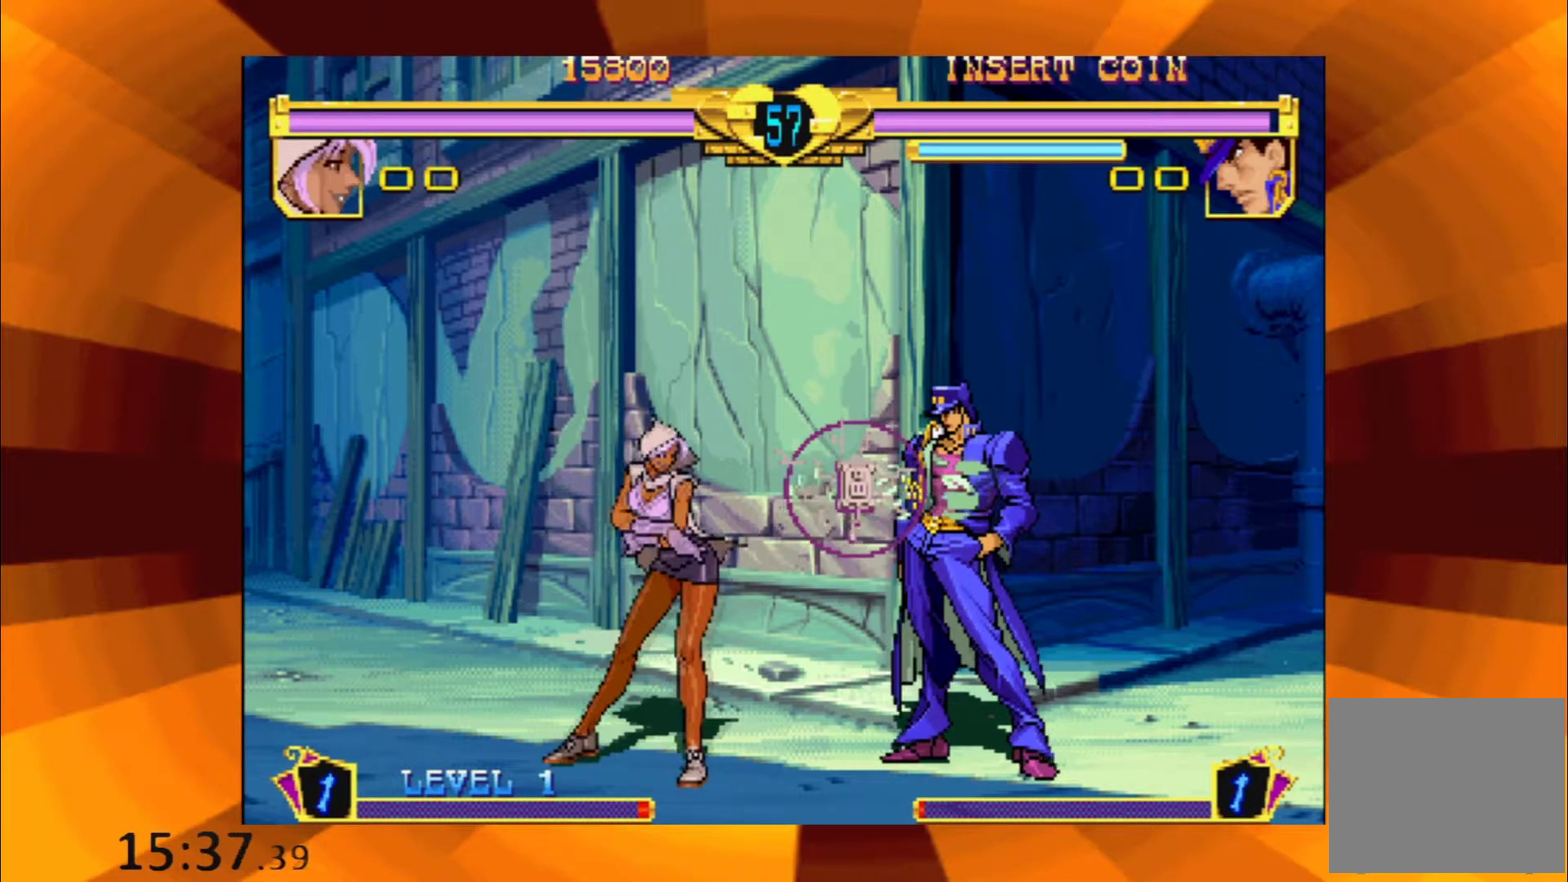
{"buttons": [], "events": [[17, "B", "up"], [117, "B", "down"], [250, "B", "up"], [367, "B", "down"], [467, "B", "up"]]}
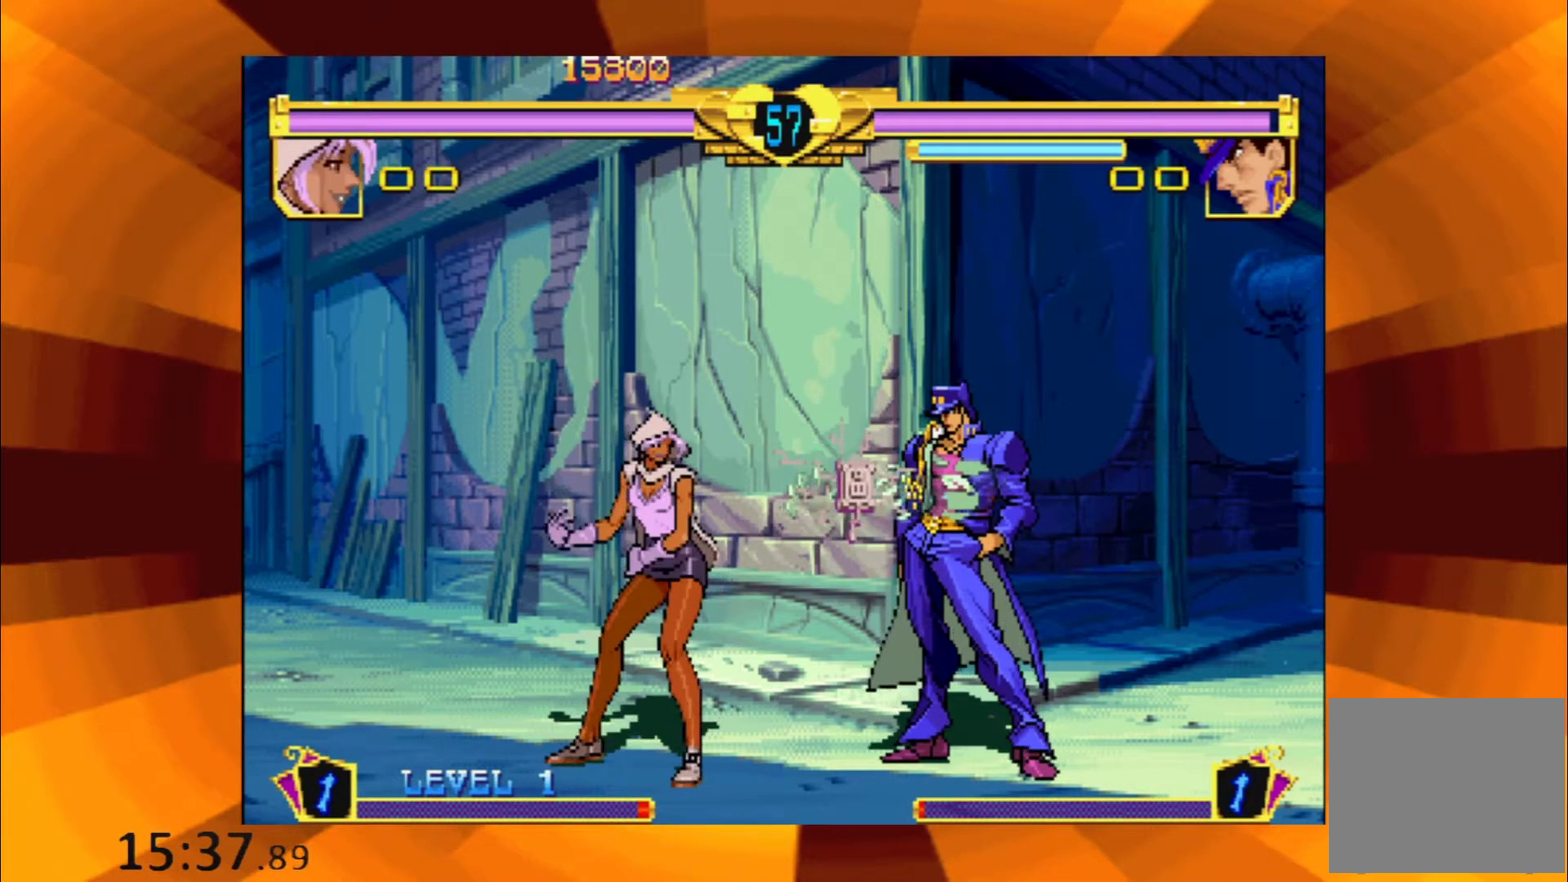
{"buttons": ["B"], "events": [[84, "B", "down"], [184, "B", "up"], [267, "B", "down"], [384, "B", "up"], [484, "B", "down"]]}
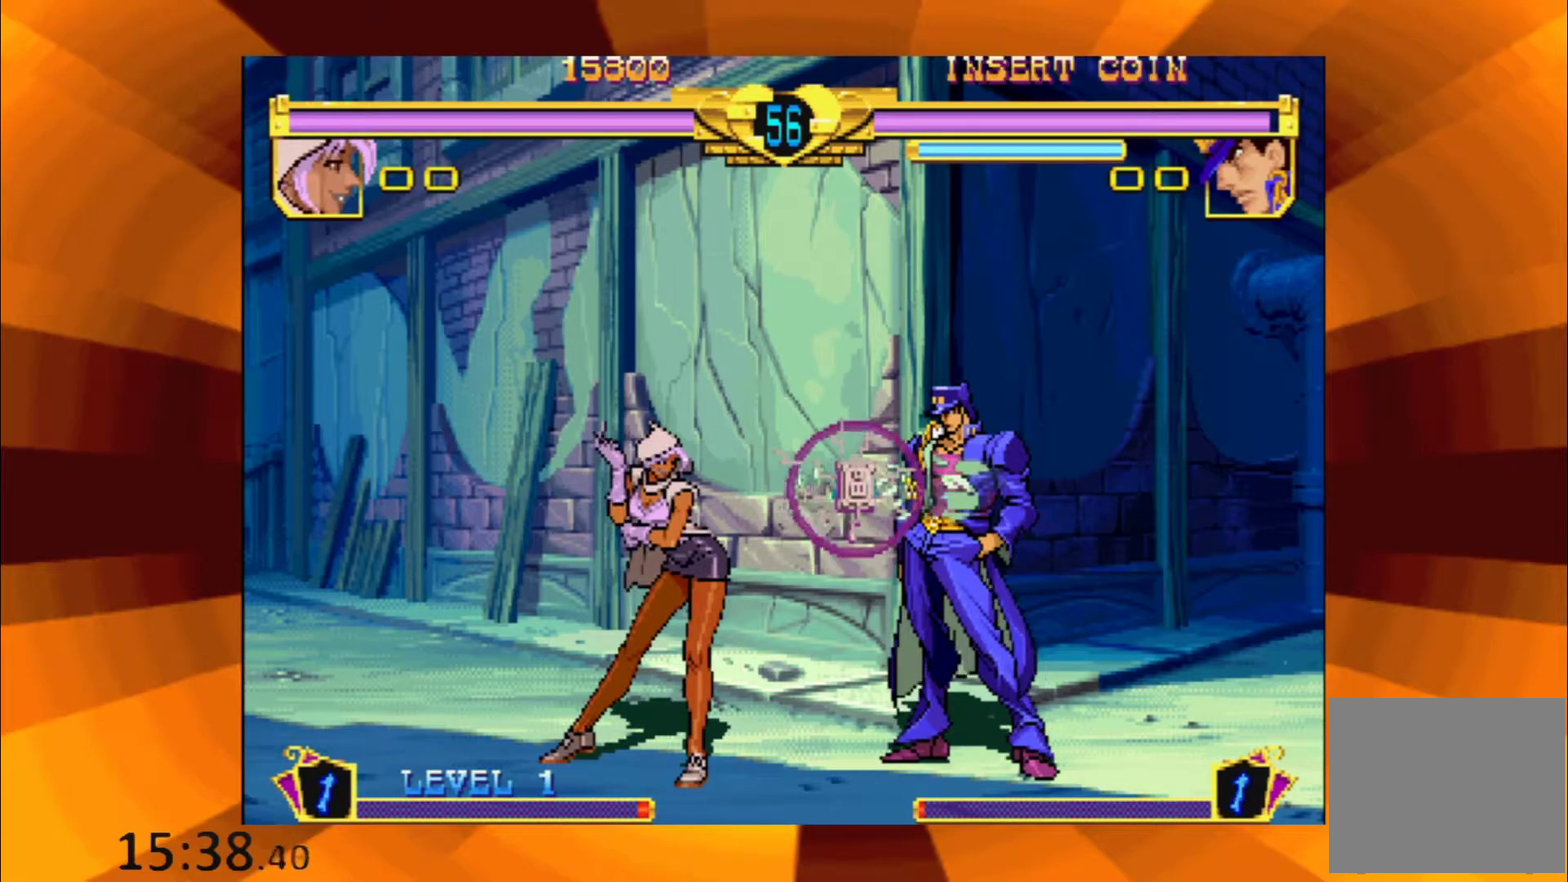
{"buttons": [], "events": [[67, "B", "up"], [183, "B", "down"], [250, "B", "up"], [384, "B", "down"], [450, "B", "up"]]}
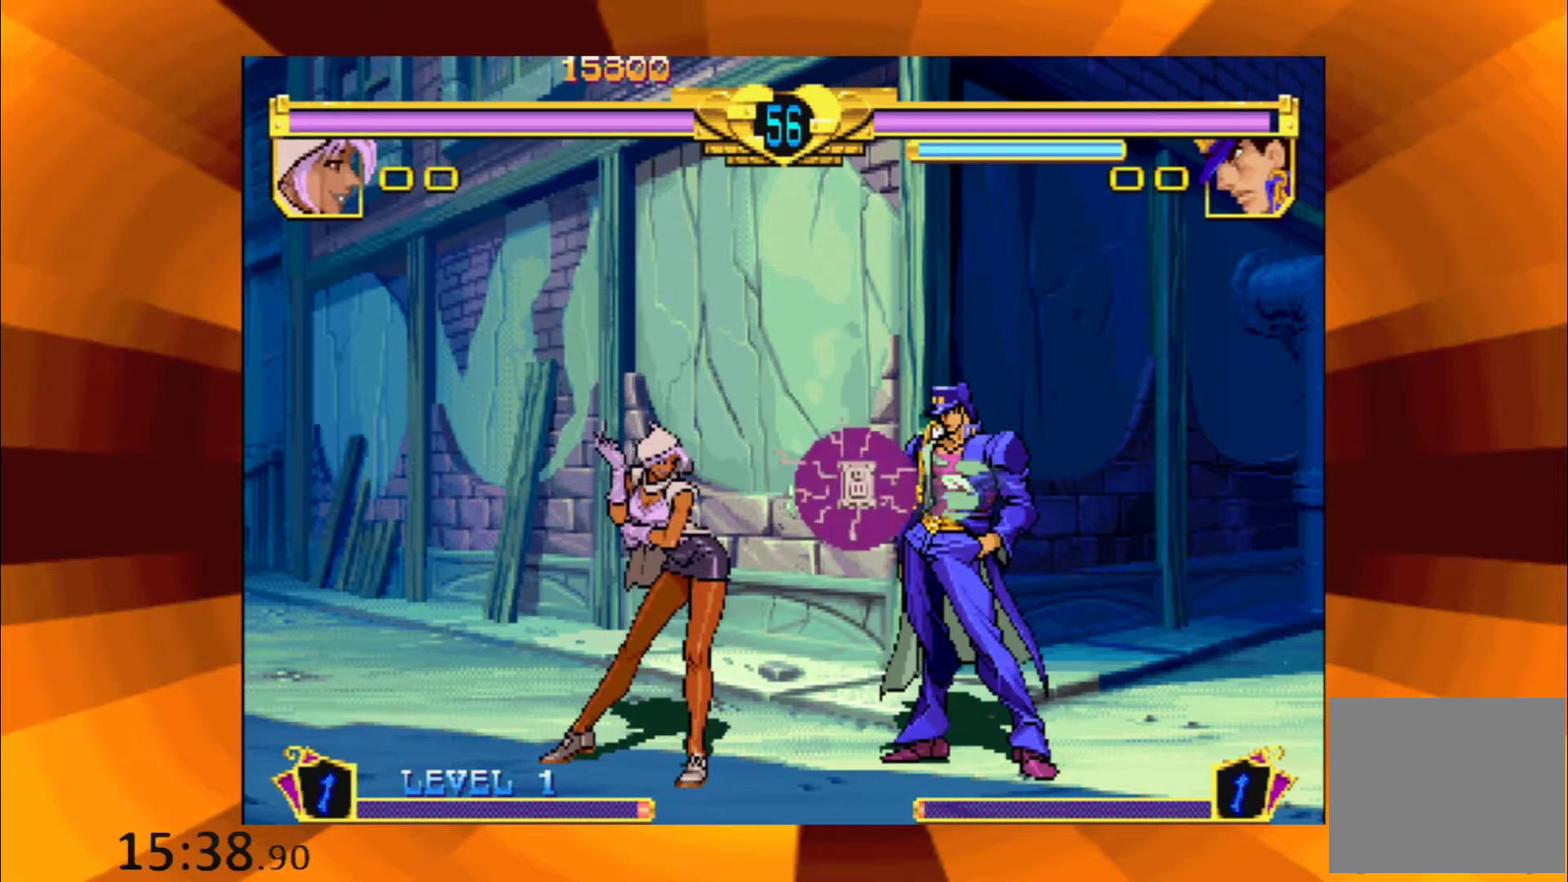
{"buttons": ["B"], "events": [[67, "B", "down"], [151, "B", "up"], [284, "B", "down"], [367, "B", "up"], [468, "B", "down"]]}
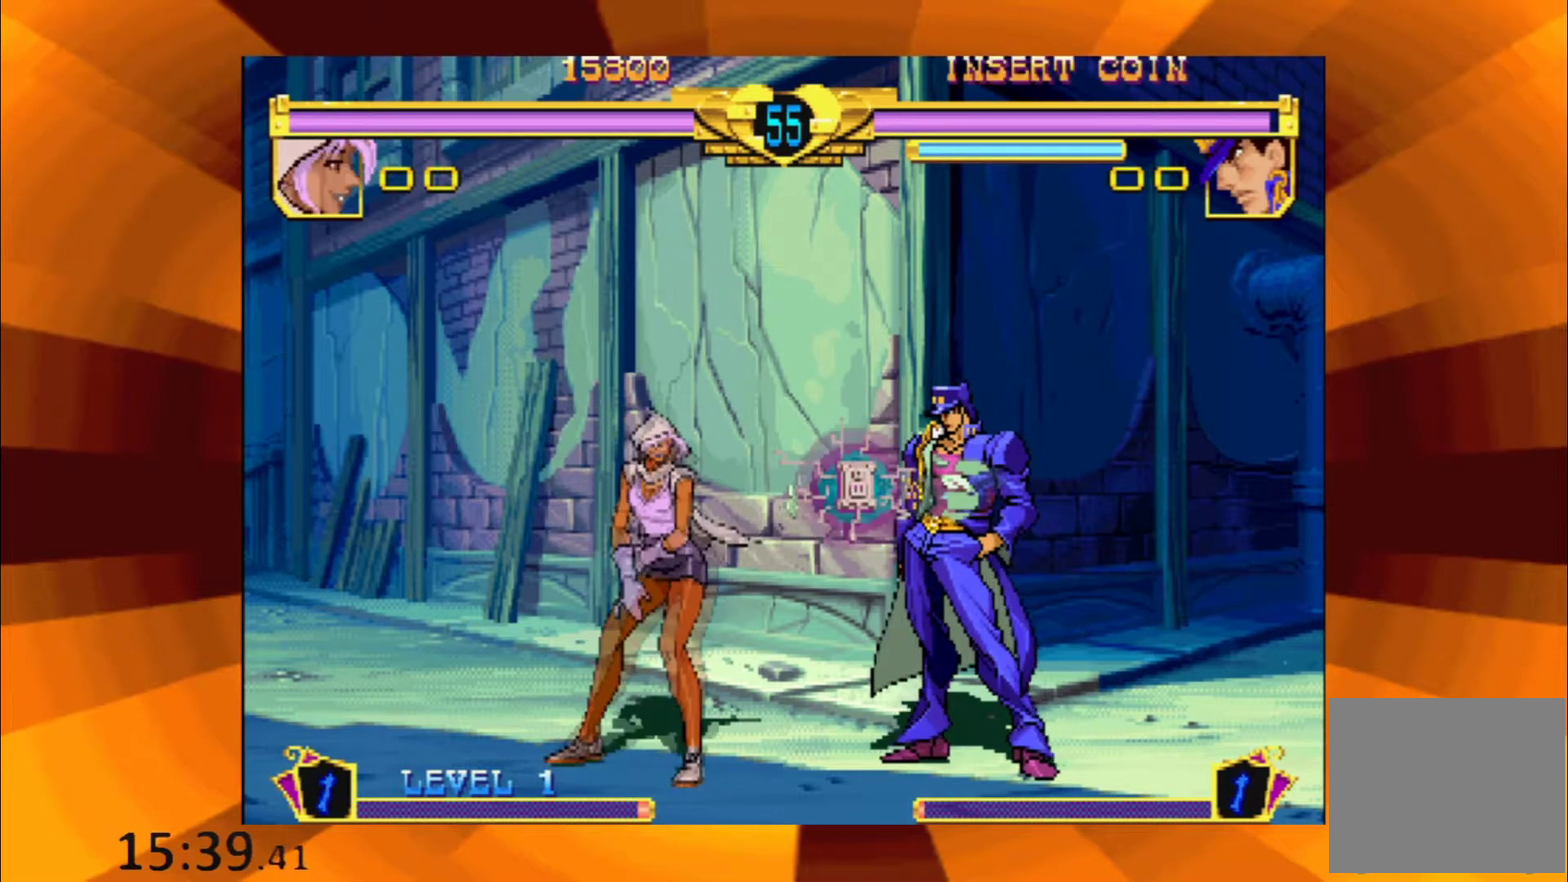
{"buttons": [], "events": [[50, "B", "up"], [183, "B", "down"], [267, "B", "up"], [384, "B", "down"], [467, "B", "up"]]}
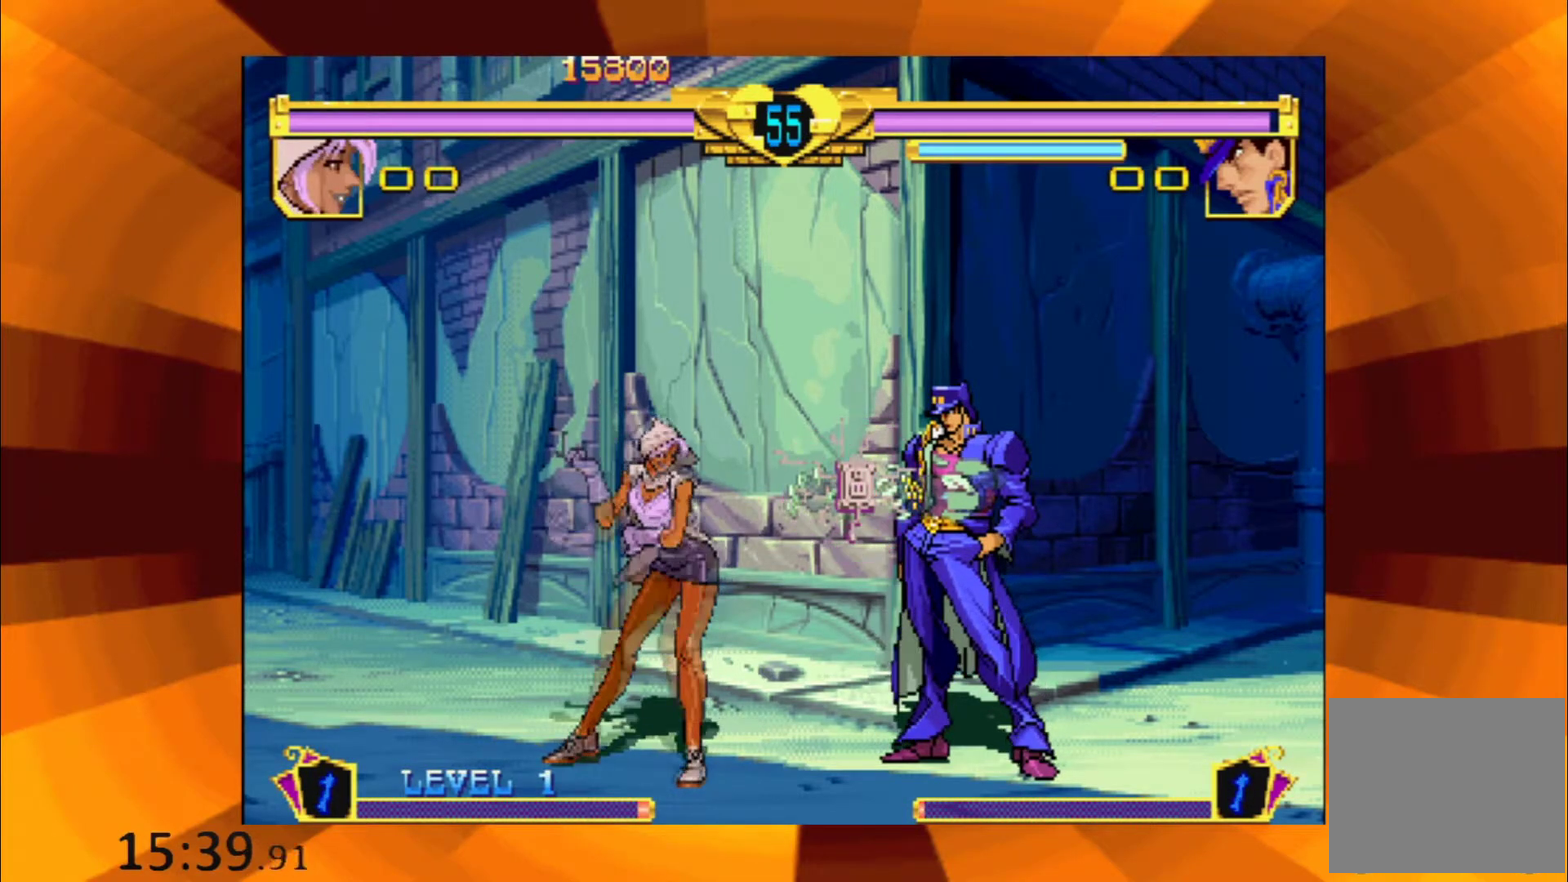
{"buttons": [], "events": [[84, "B", "down"], [184, "B", "up"], [334, "B", "down"], [418, "B", "up"]]}
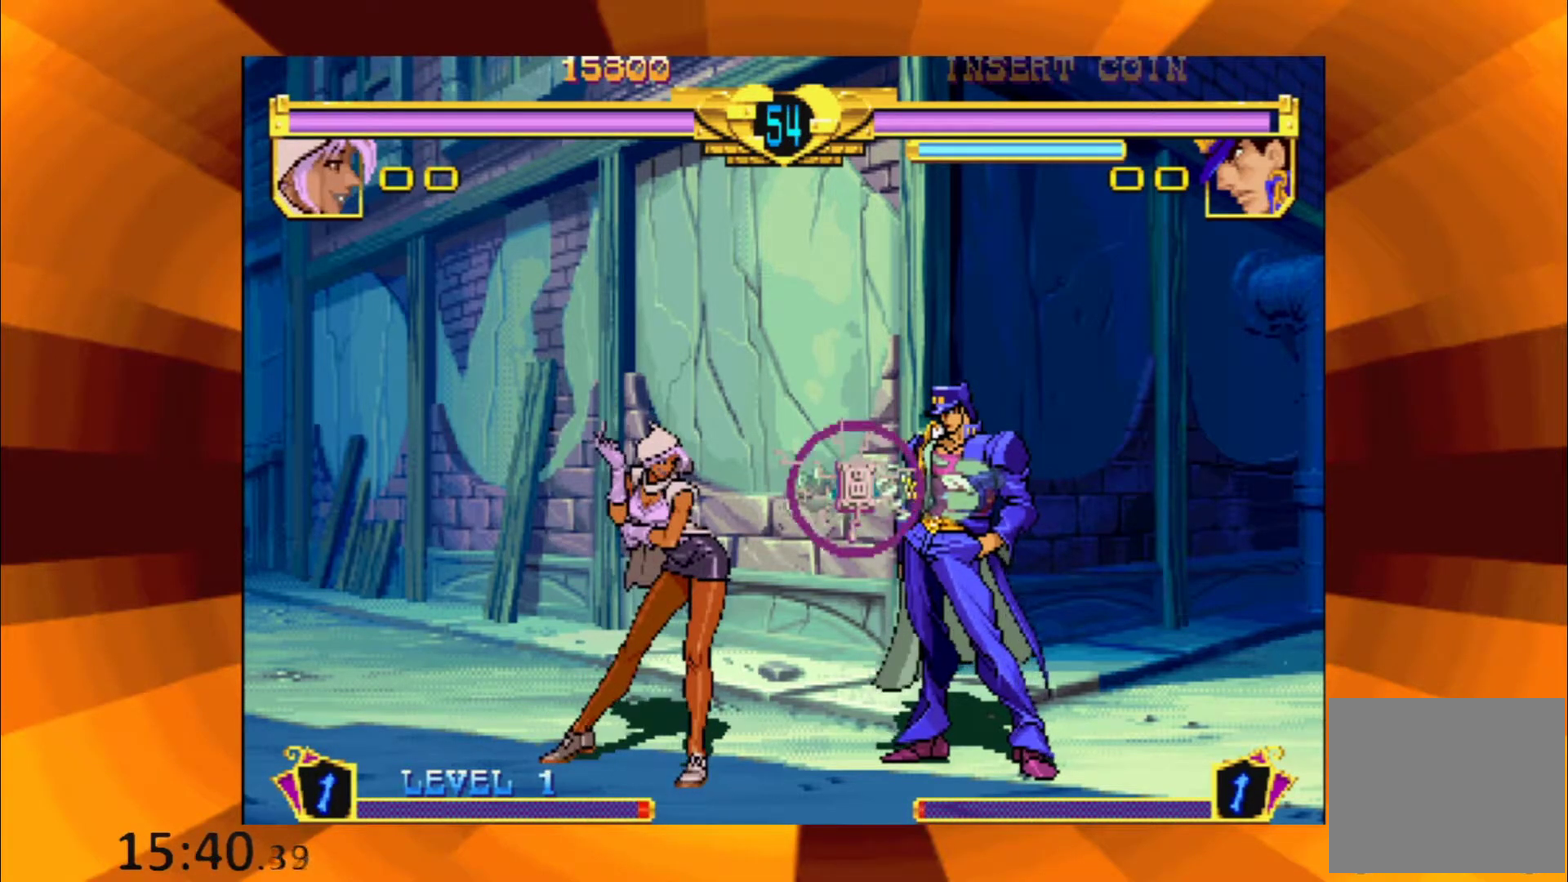
{"buttons": ["B"], "events": [[50, "B", "down"], [133, "B", "up"], [284, "B", "down"], [334, "B", "up"], [500, "B", "down"]]}
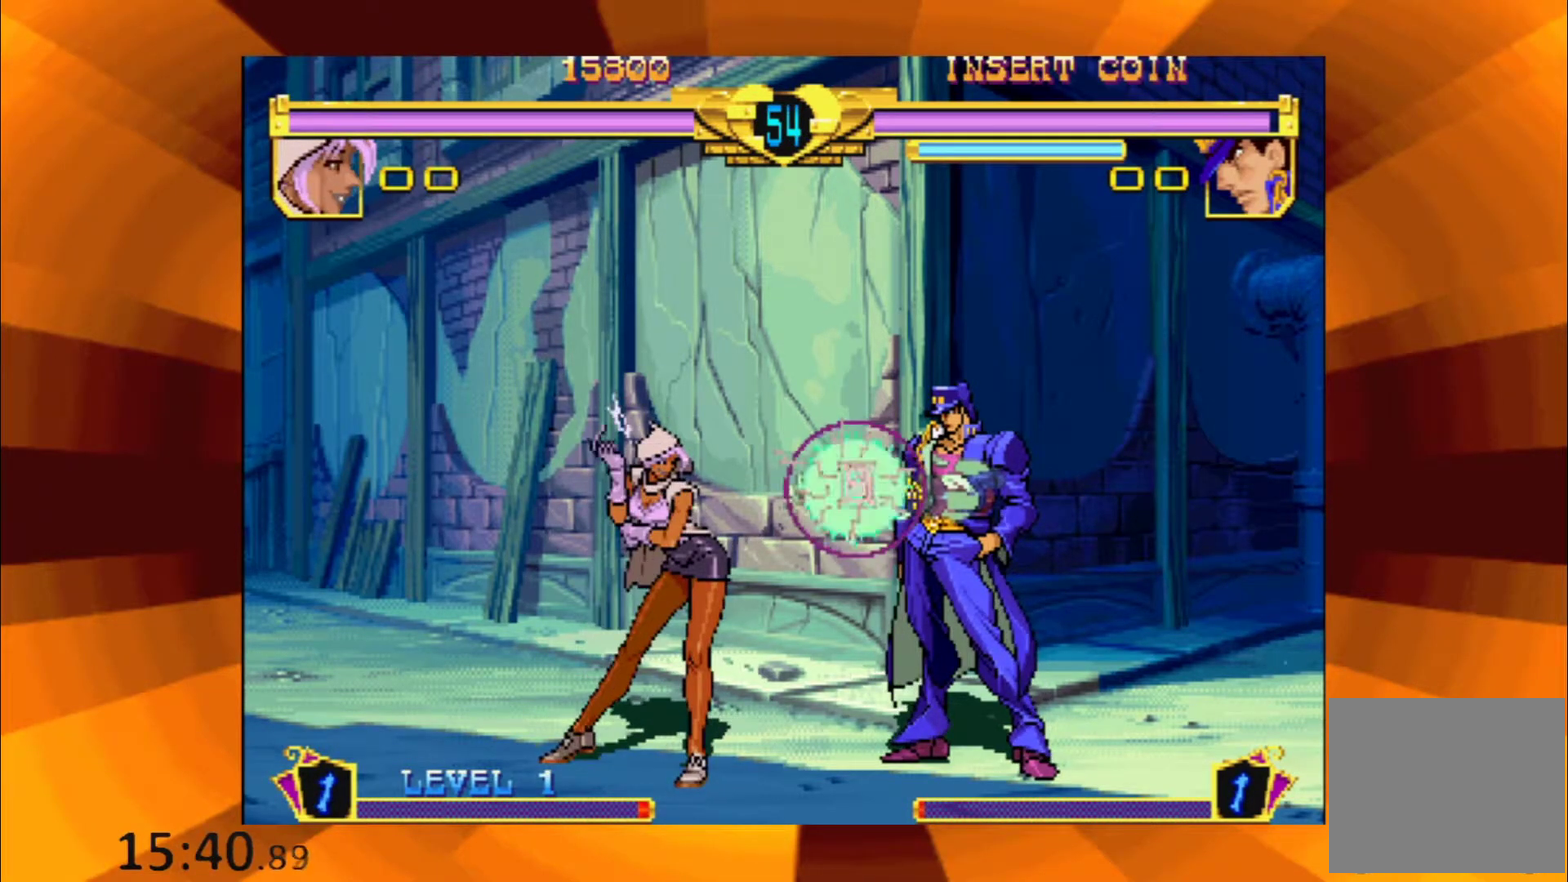
{"buttons": [], "events": [[84, "B", "up"], [234, "B", "down"], [301, "B", "up"]]}
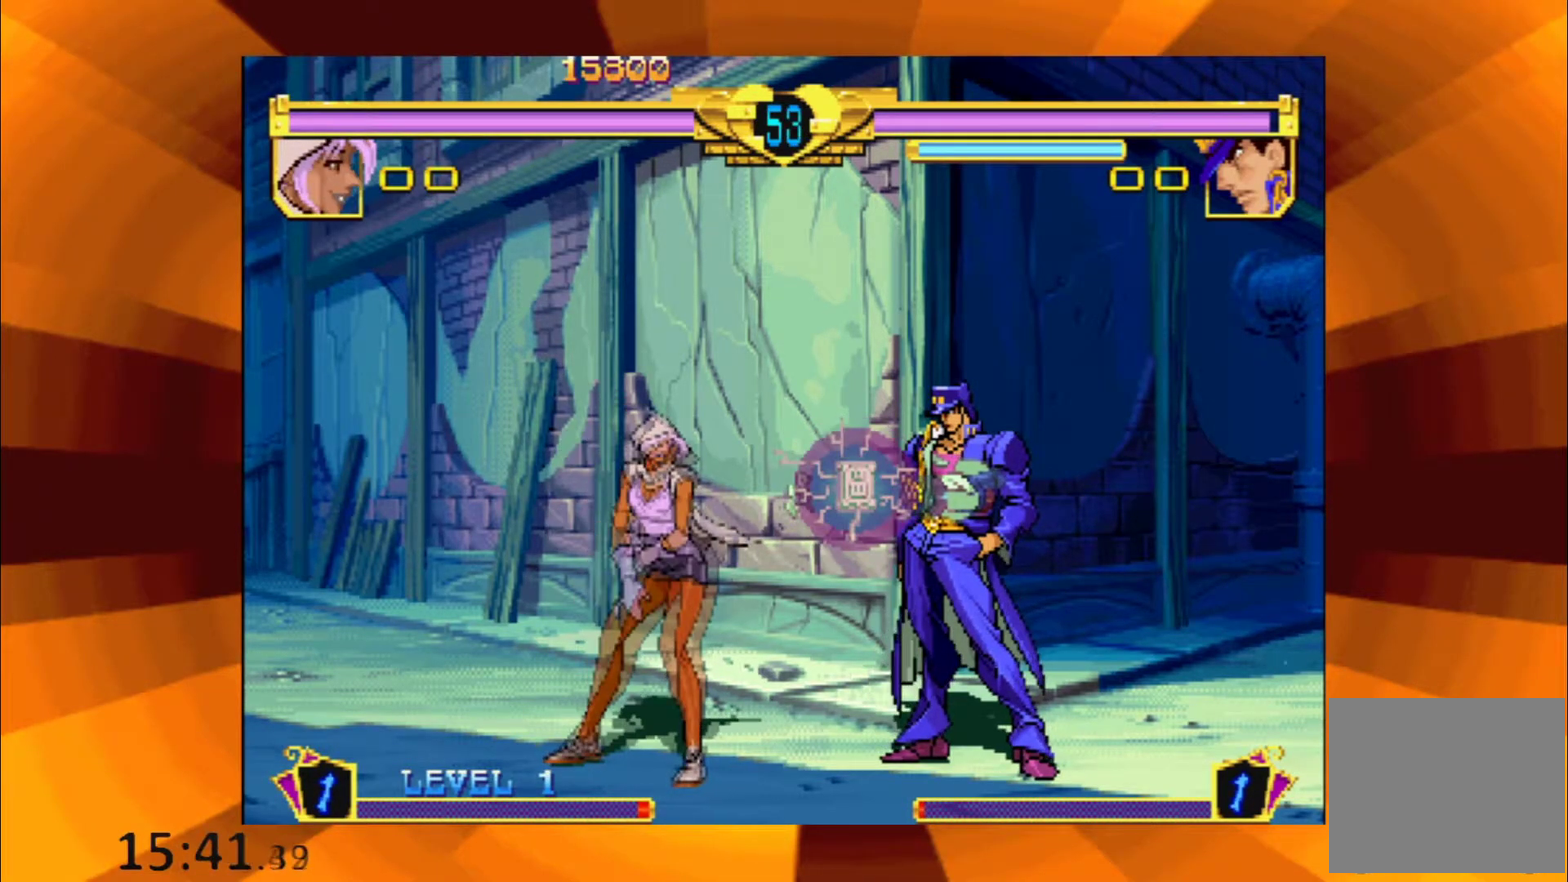
{"buttons": [], "events": [[167, "B", "down"], [250, "B", "up"], [384, "B", "down"], [467, "B", "up"]]}
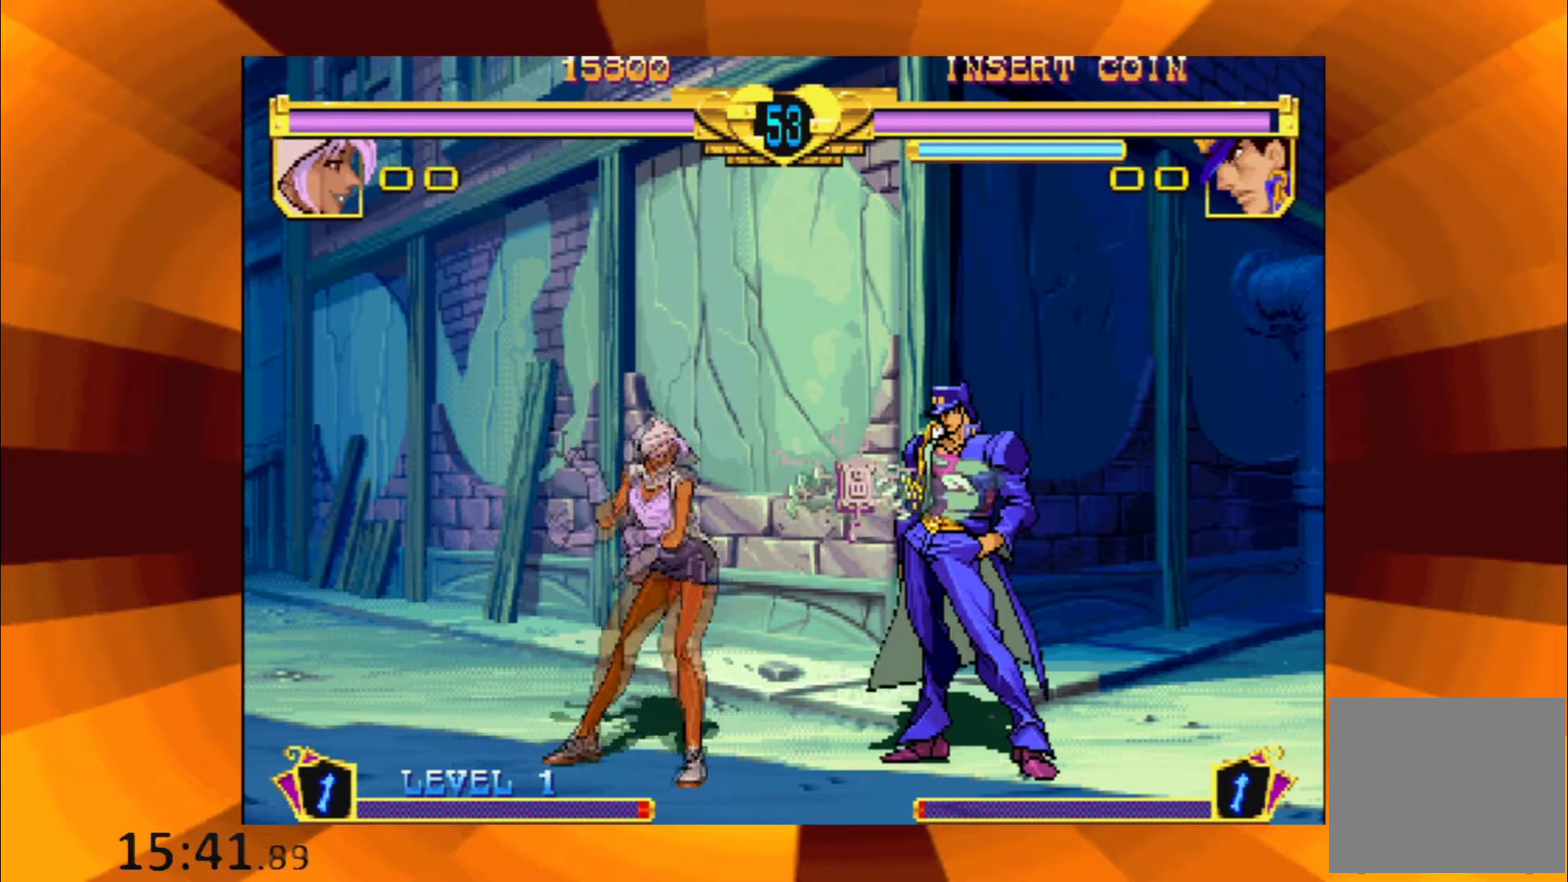
{"buttons": [], "events": [[117, "B", "down"], [201, "B", "up"], [334, "B", "down"], [418, "B", "up"]]}
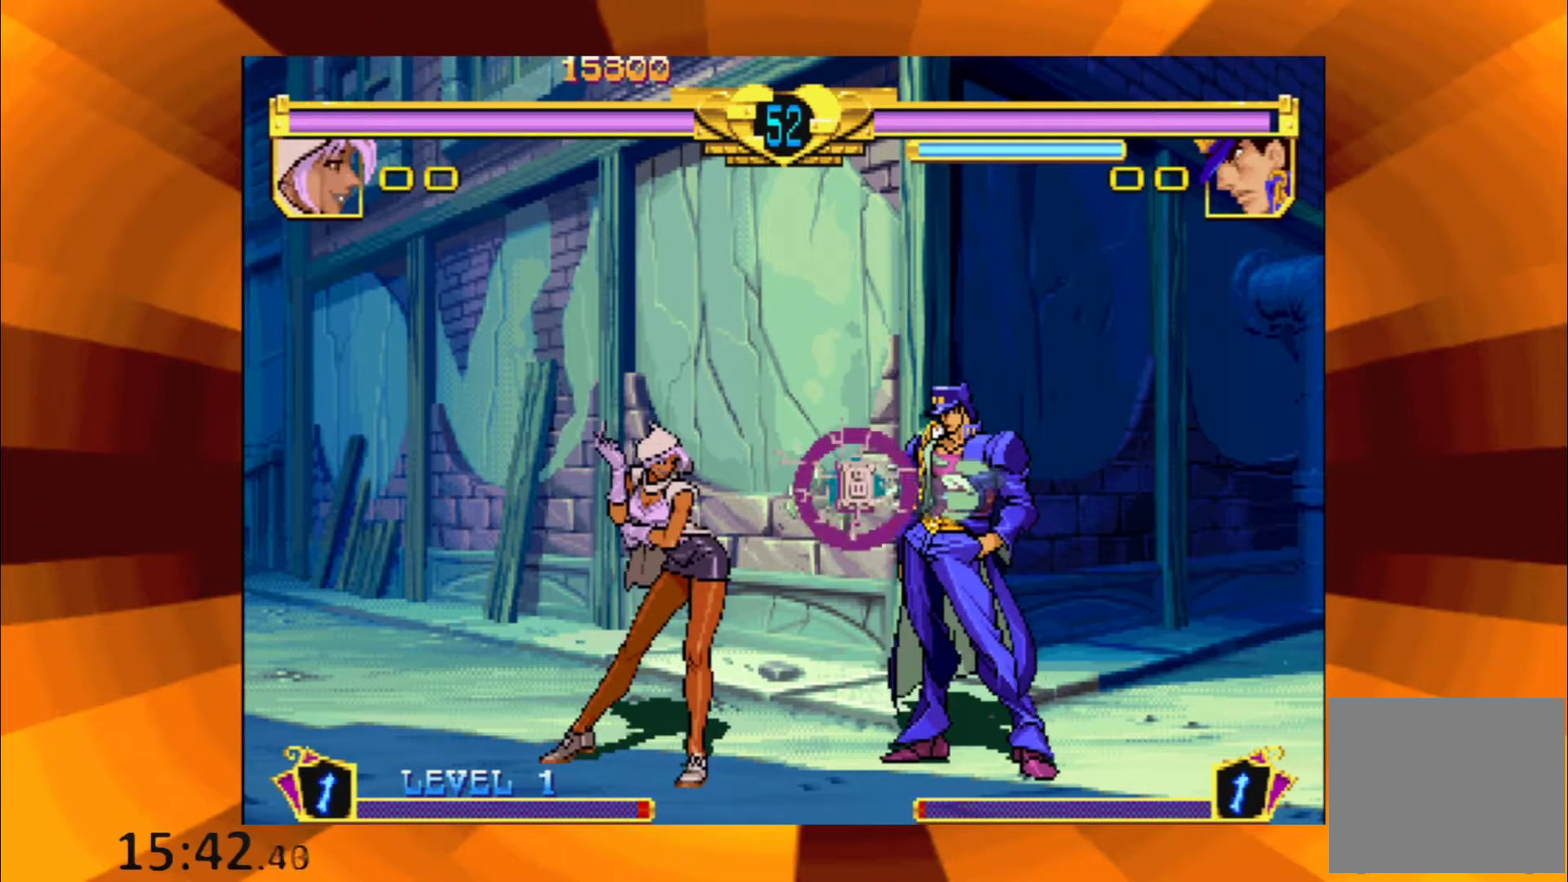
{"buttons": [], "events": [[67, "B", "down"], [150, "B", "up"], [284, "B", "down"], [384, "B", "up"]]}
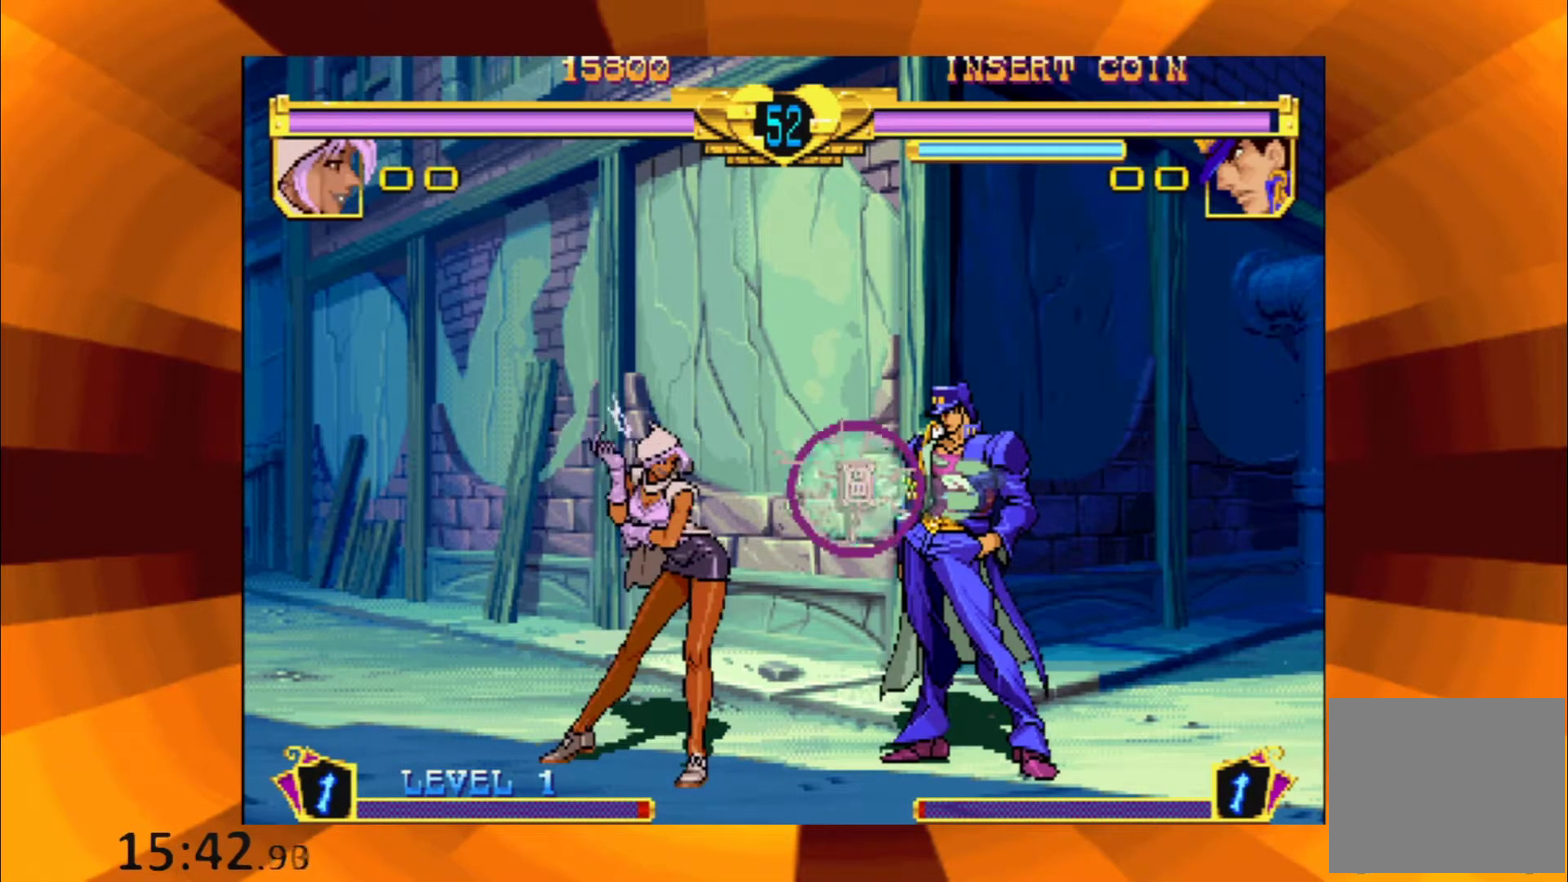
{"buttons": ["B"], "events": [[17, "B", "down"], [101, "B", "up"], [251, "B", "down"], [351, "B", "up"], [484, "B", "down"]]}
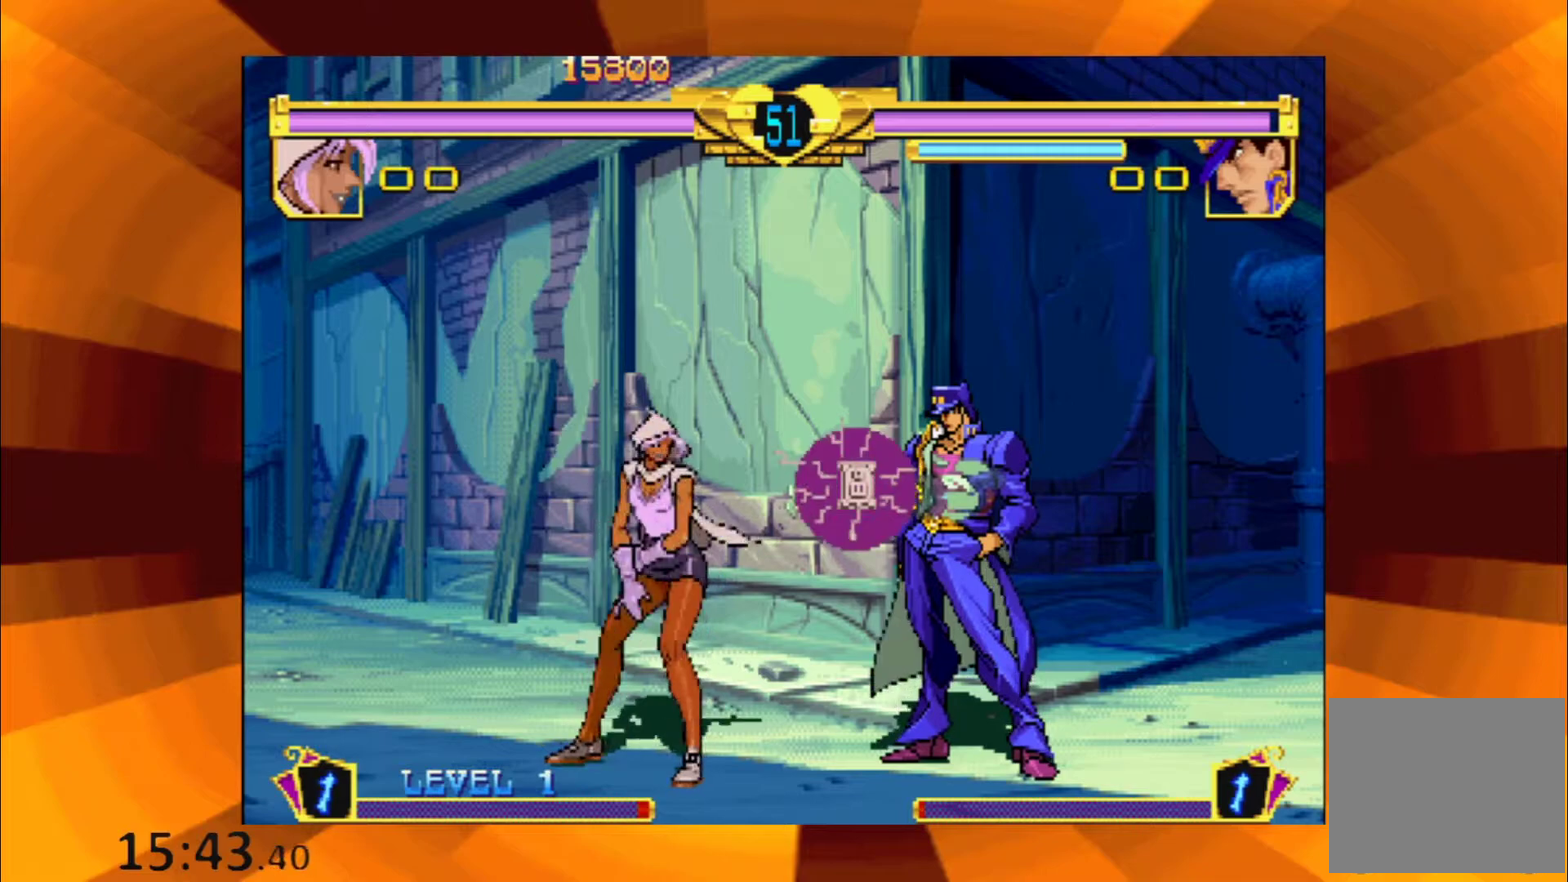
{"buttons": ["B"], "events": [[67, "B", "up"], [200, "B", "down"], [284, "B", "up"], [417, "B", "down"]]}